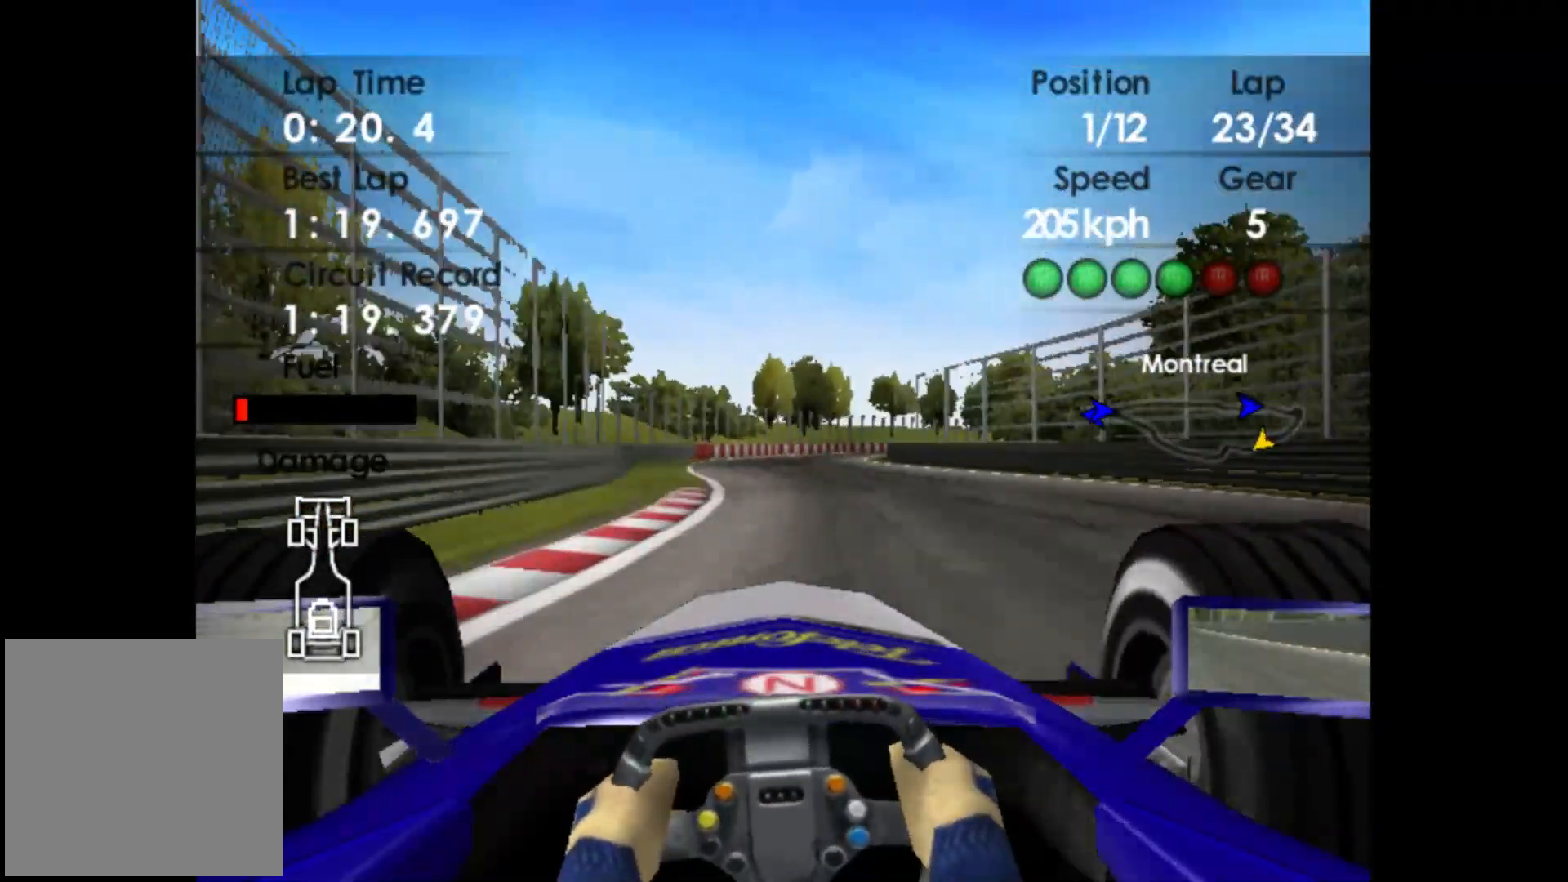
Gameplay with a controller (Xbox layout); each line is a JSON object with the inputs held at the frame after it. "events" lists button and stick changes between this image and that frame as [ms after this image, input, new state], when the widget could be followed in between. Not read: right_stick.
{"buttons": ["R2"], "left_stick": "right", "events": [[200, "left_stick", "right"]]}
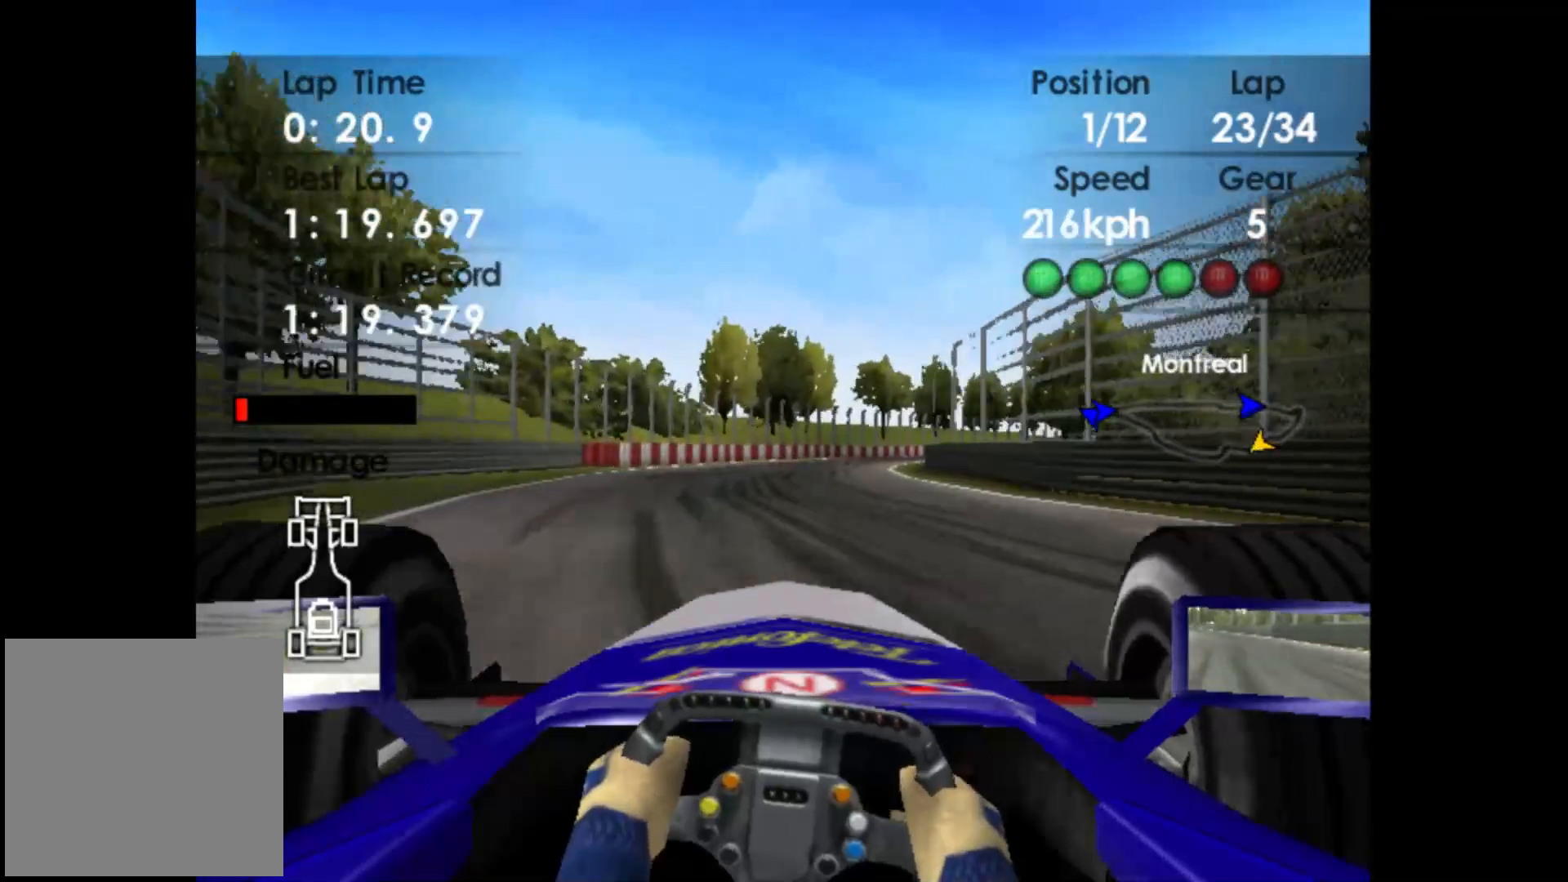
{"buttons": ["R2"], "left_stick": "right", "events": []}
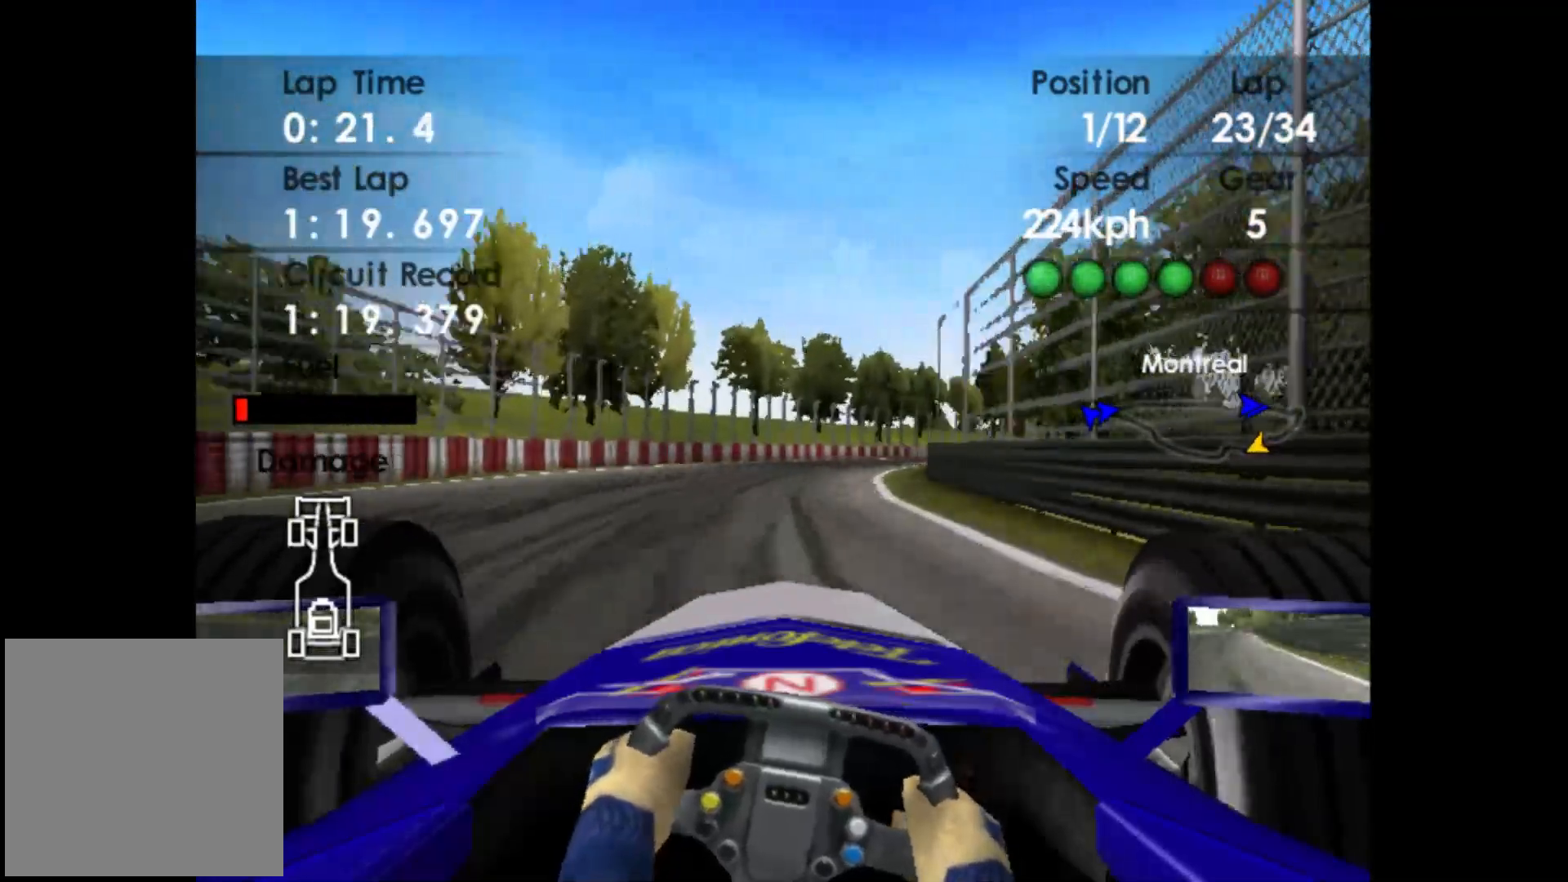
{"buttons": ["R2"], "left_stick": "right", "events": []}
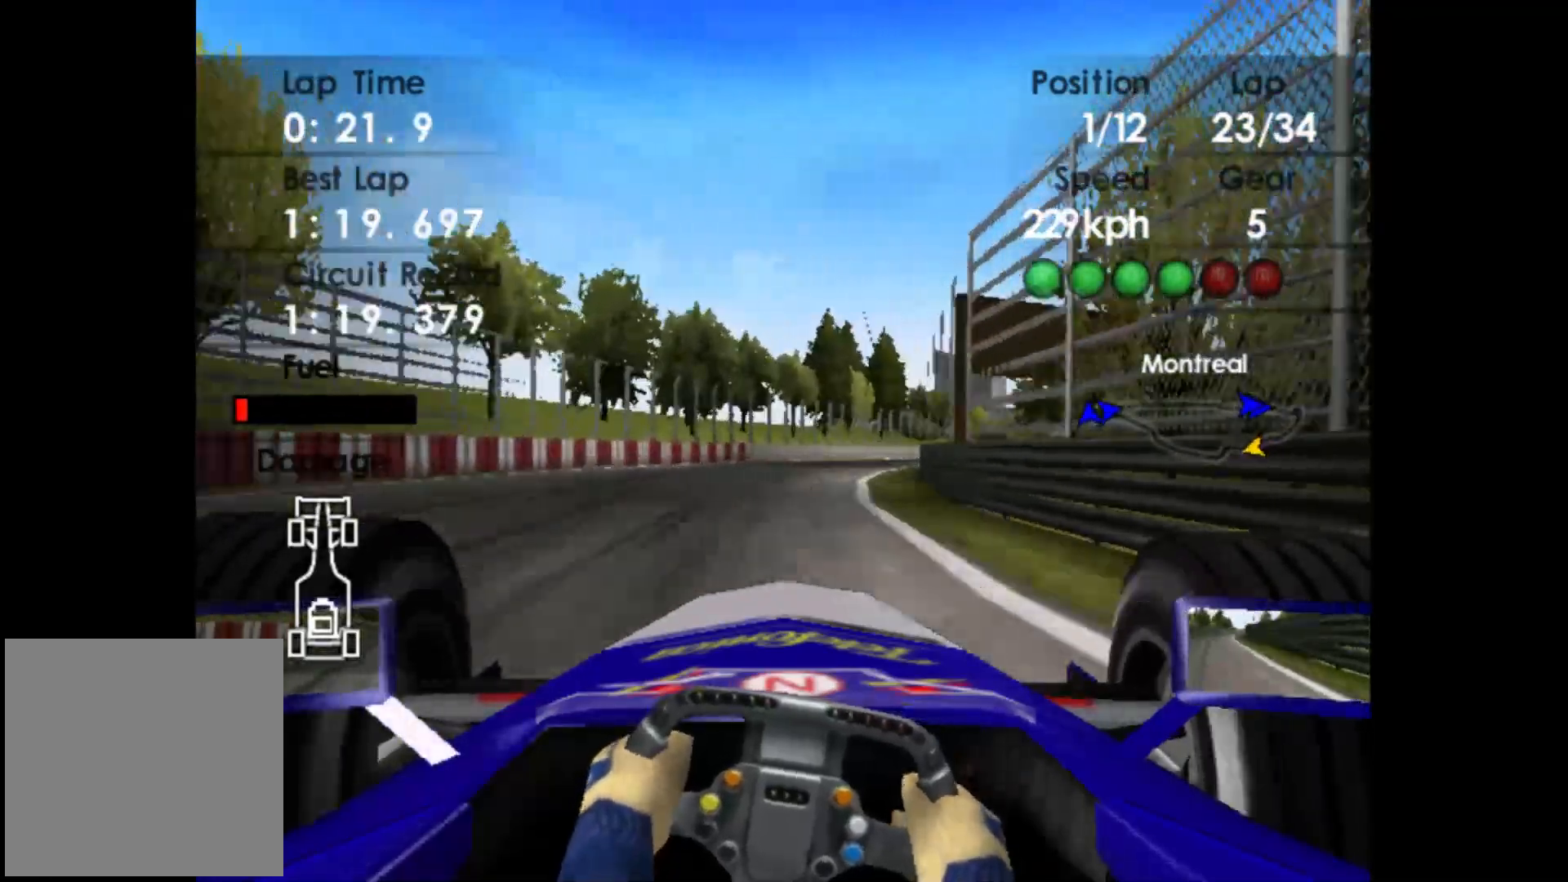
{"buttons": ["R2"], "left_stick": "right", "events": []}
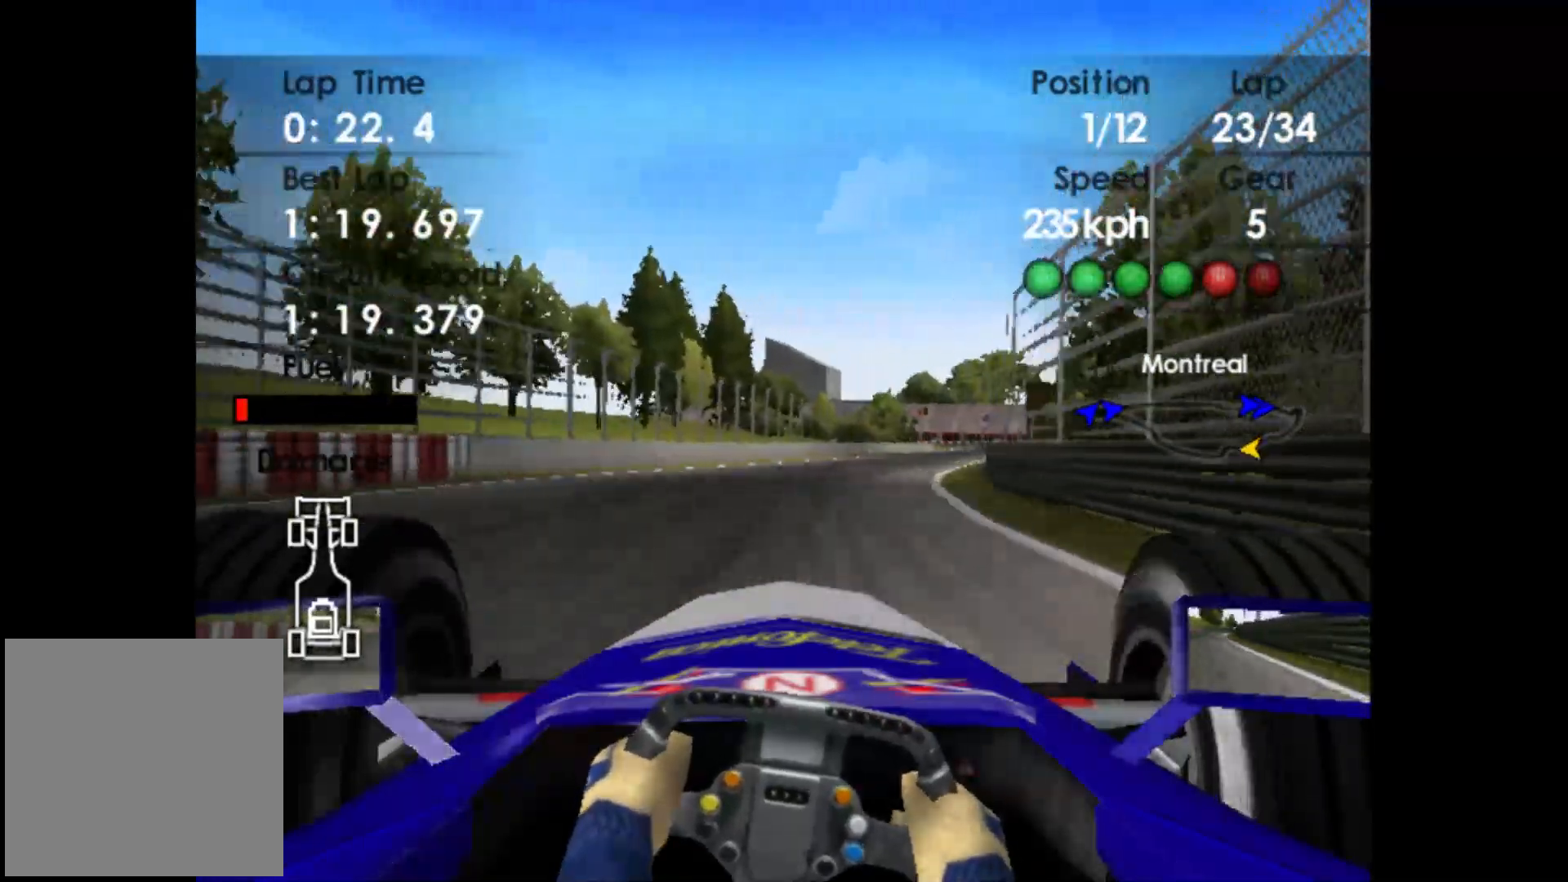
{"buttons": ["R2"], "left_stick": "right", "events": []}
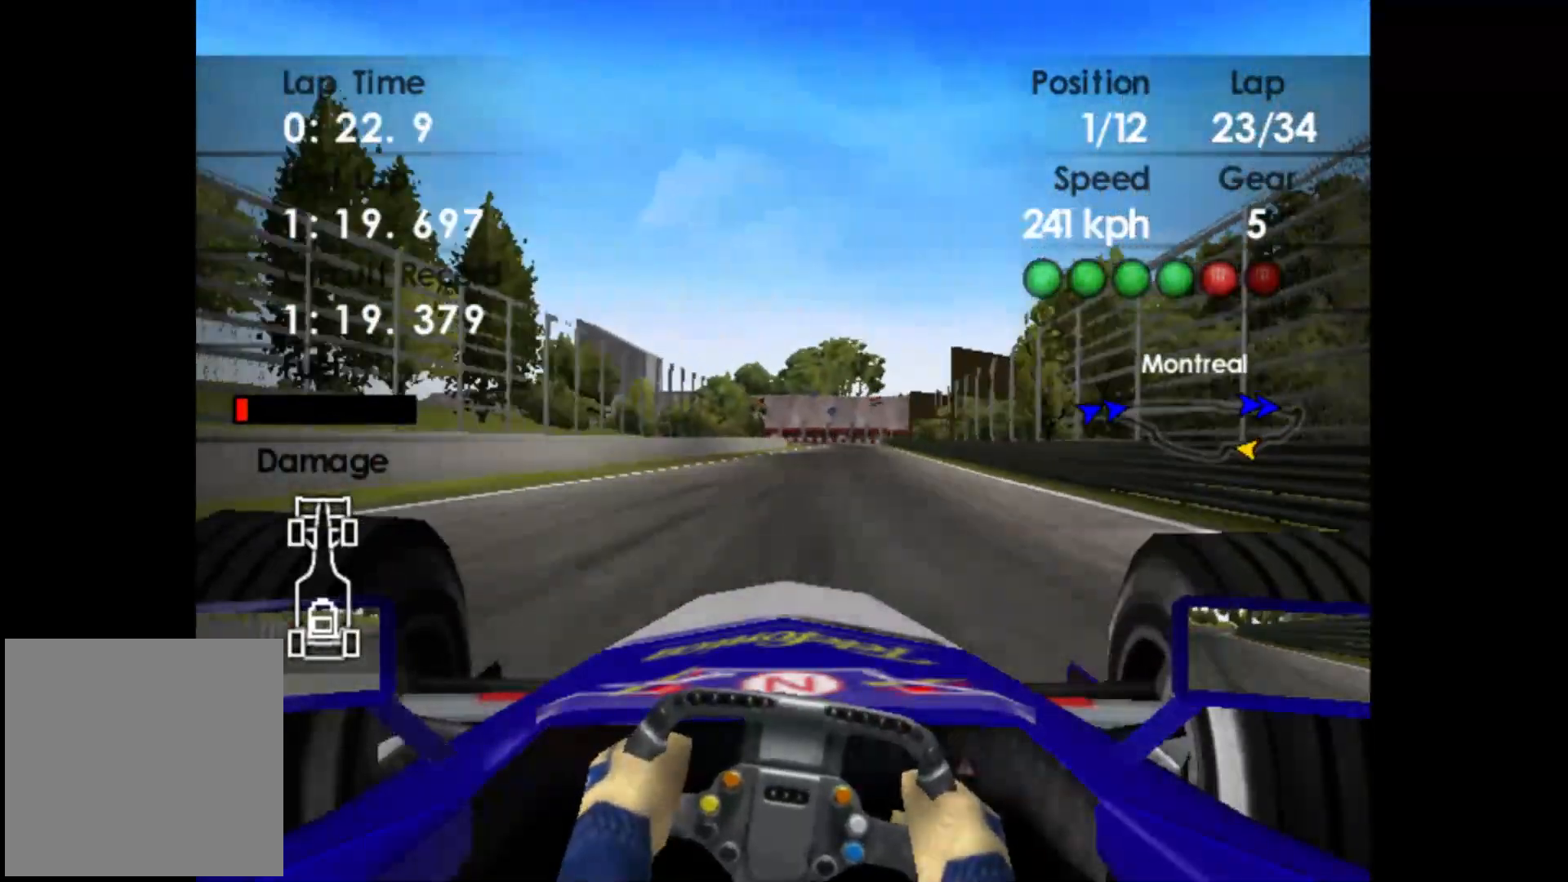
{"buttons": ["R2"], "left_stick": "center", "events": [[483, "left_stick", "center"]]}
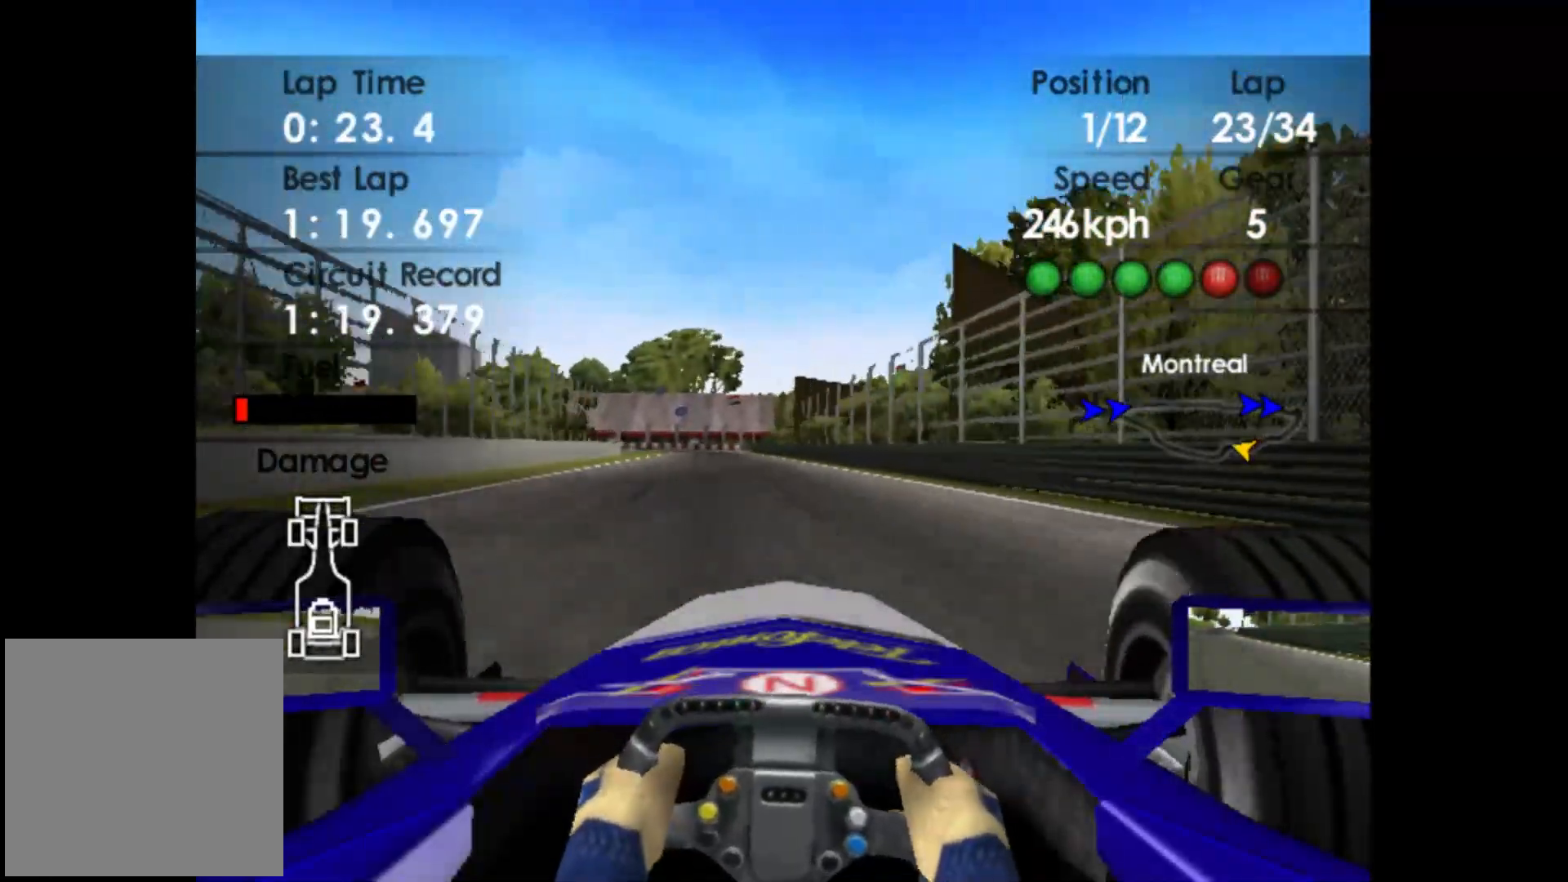
{"buttons": ["R2"], "left_stick": "center", "events": [[150, "left_stick", "left"], [400, "left_stick", "center"]]}
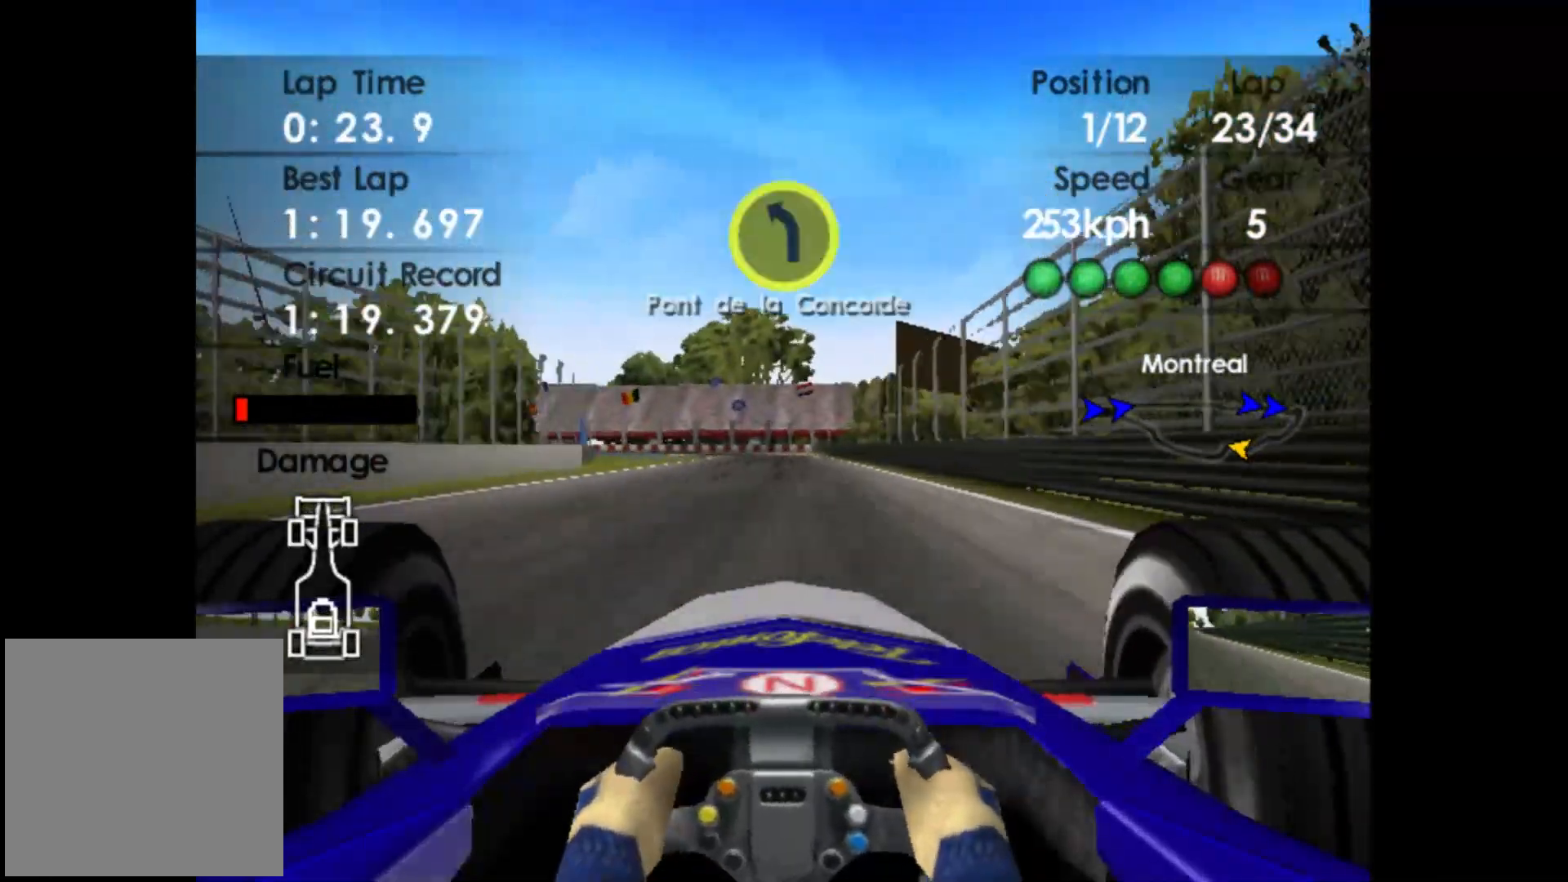
{"buttons": ["L2"], "left_stick": "center", "events": [[217, "left_stick", "right"], [317, "R2", "up"], [333, "L2", "down"], [333, "left_stick", "center"]]}
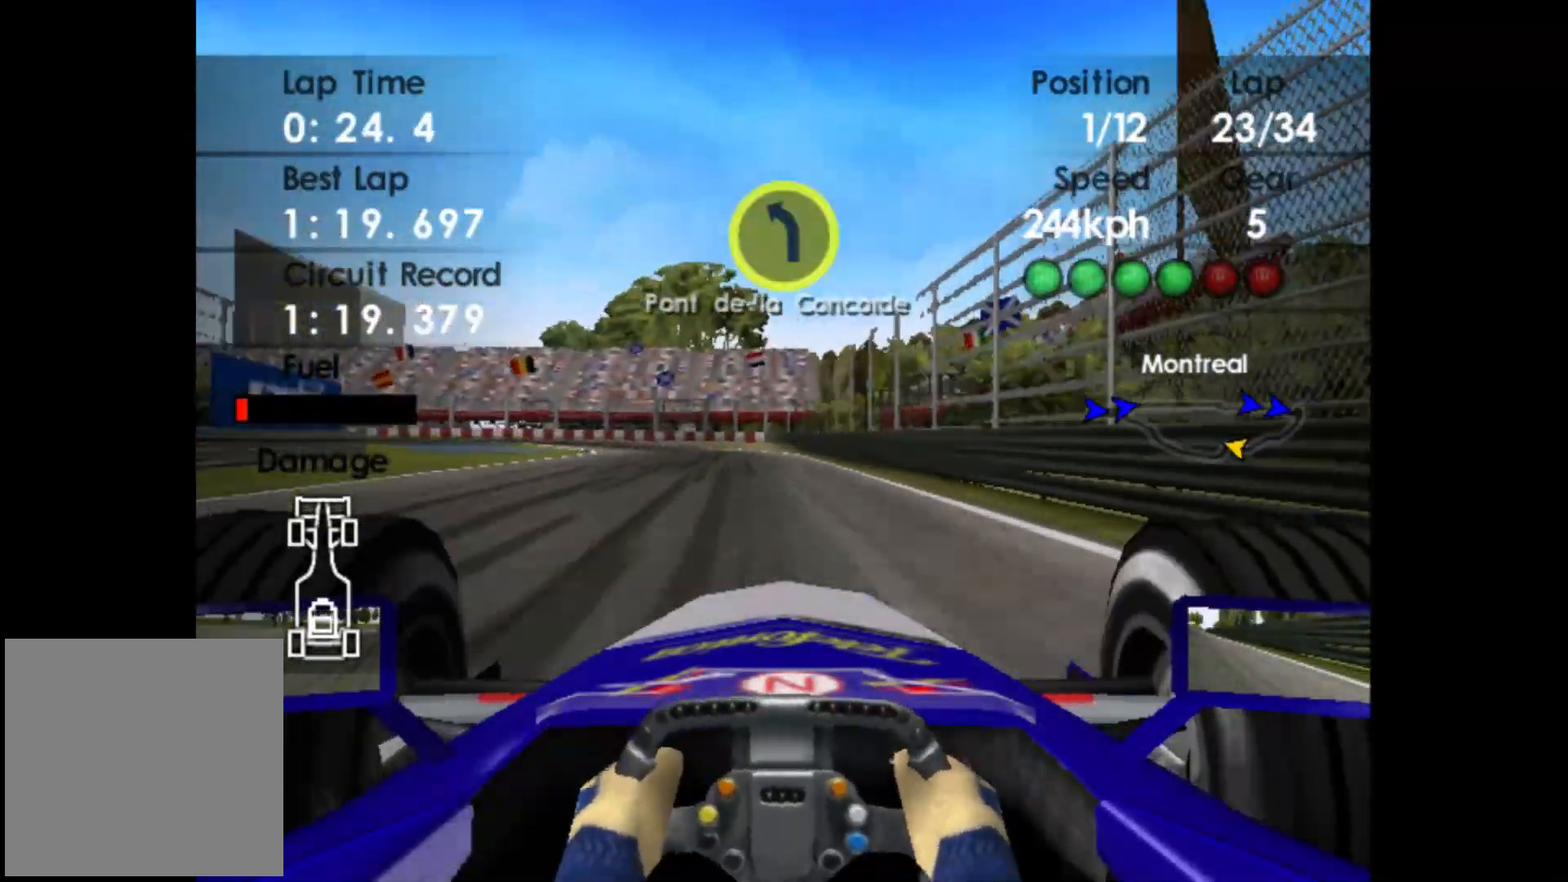
{"buttons": ["L2"], "left_stick": "left", "events": [[17, "X", "down"], [100, "X", "up"], [133, "left_stick", "left"], [250, "X", "down"], [350, "X", "up"]]}
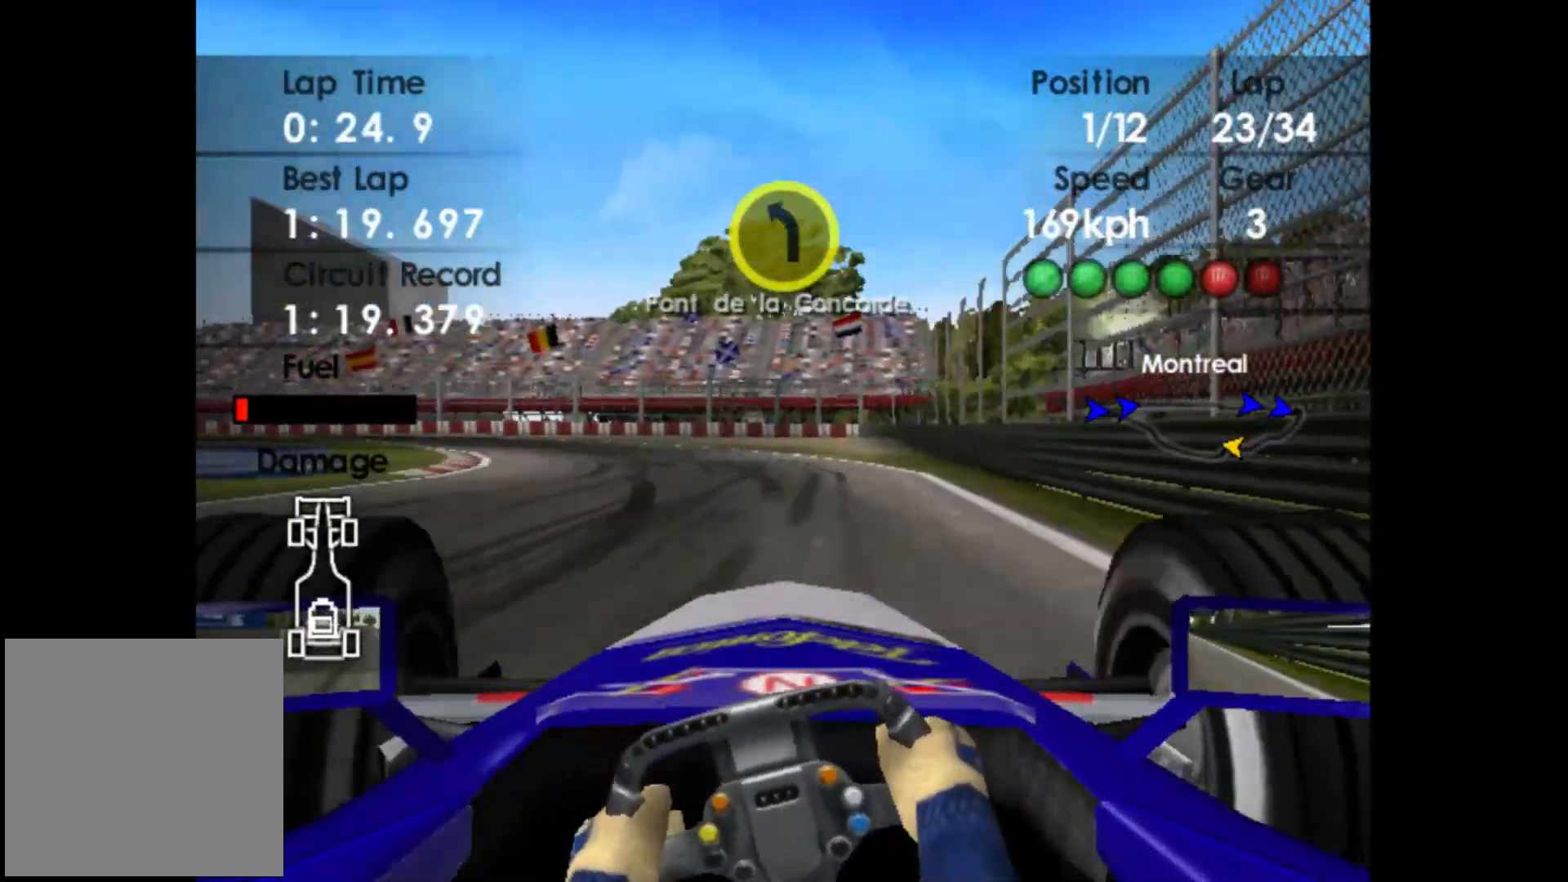
{"buttons": [], "left_stick": "left", "events": [[250, "L2", "up"]]}
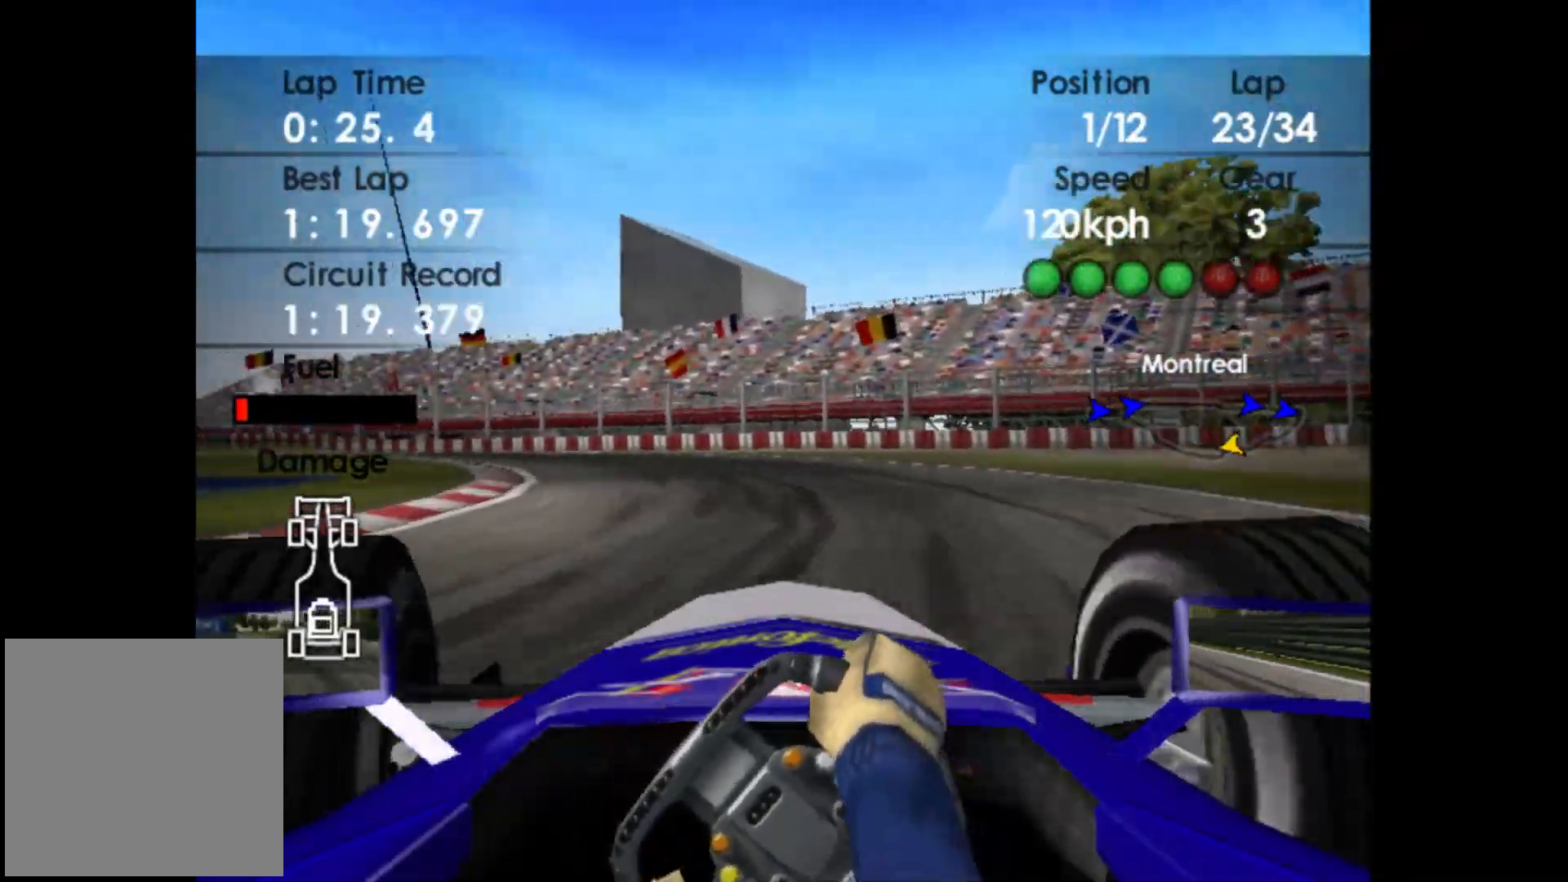
{"buttons": [], "left_stick": "left", "events": [[200, "R2", "down"], [433, "R2", "up"]]}
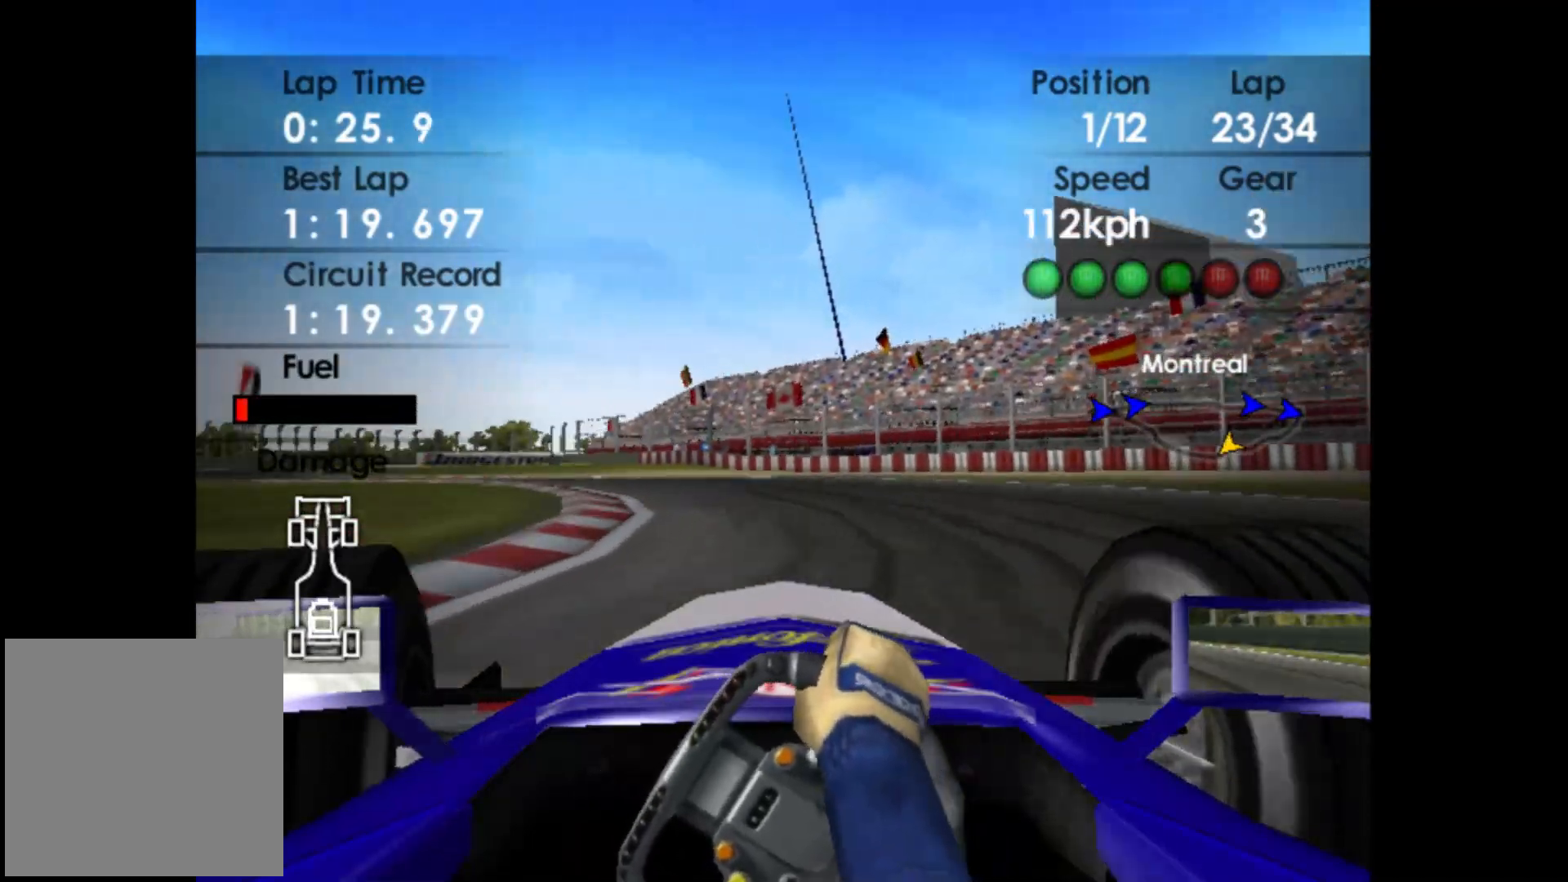
{"buttons": ["R2"], "left_stick": "left", "events": [[33, "R2", "down"]]}
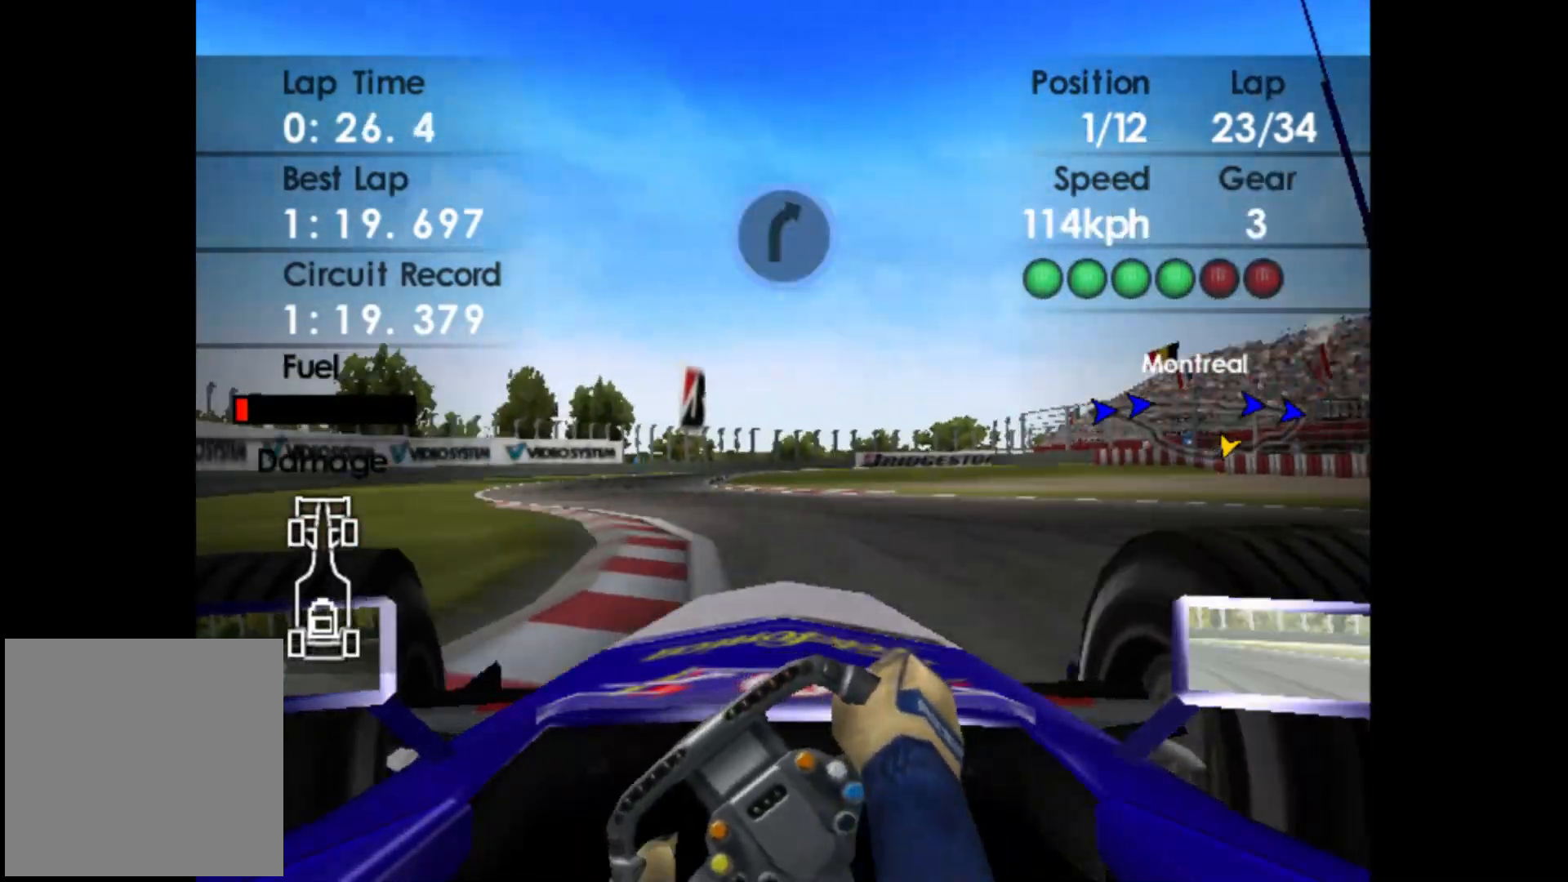
{"buttons": ["R2"], "left_stick": "right", "events": [[283, "left_stick", "center"], [400, "left_stick", "right"]]}
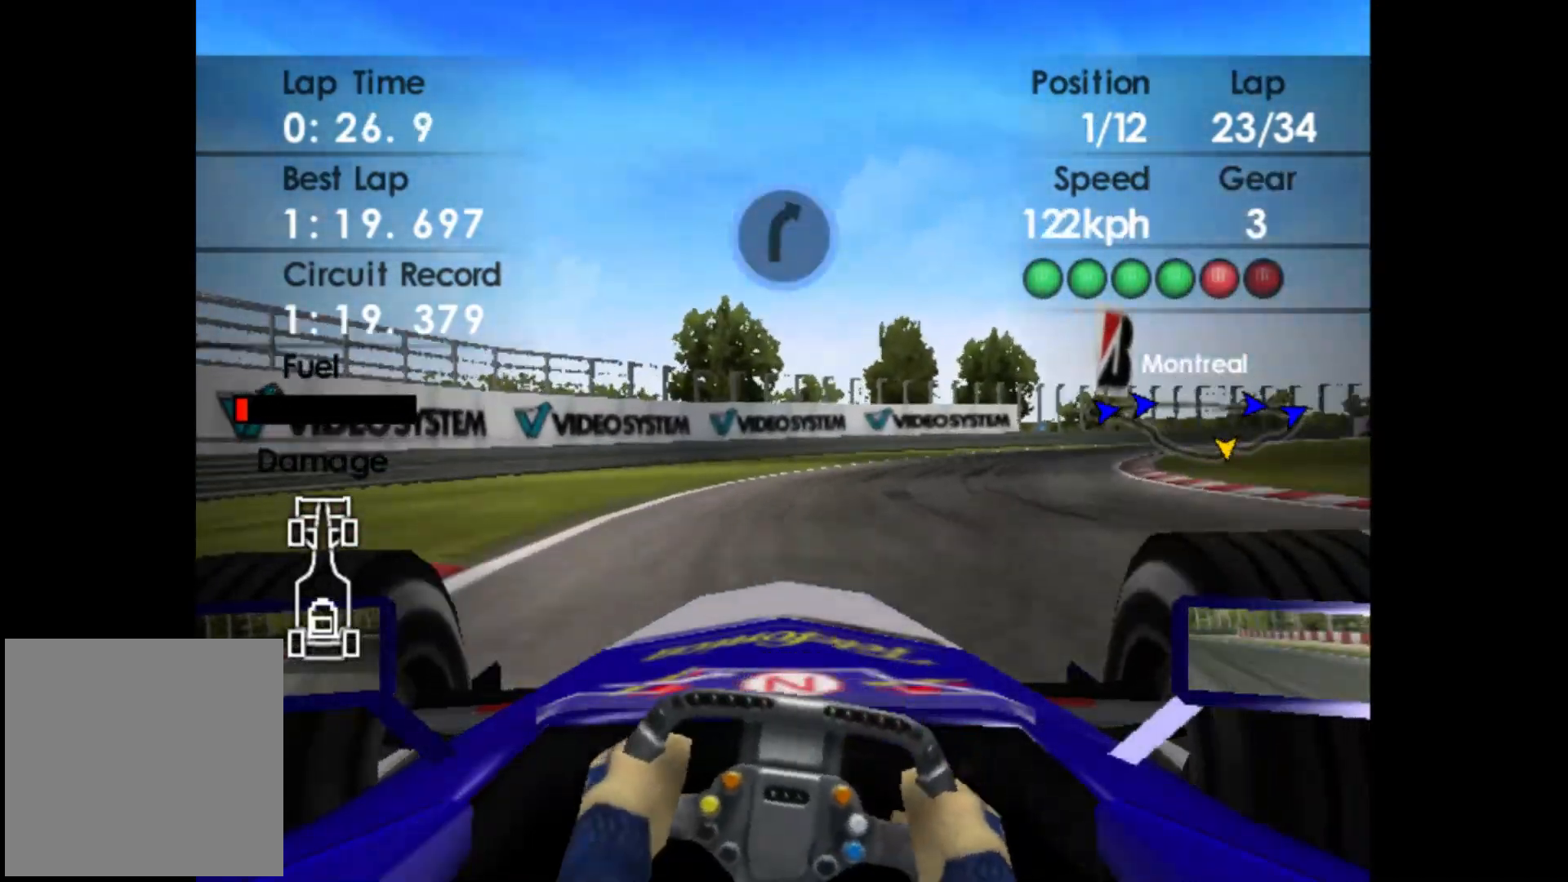
{"buttons": ["R2"], "left_stick": "right", "events": []}
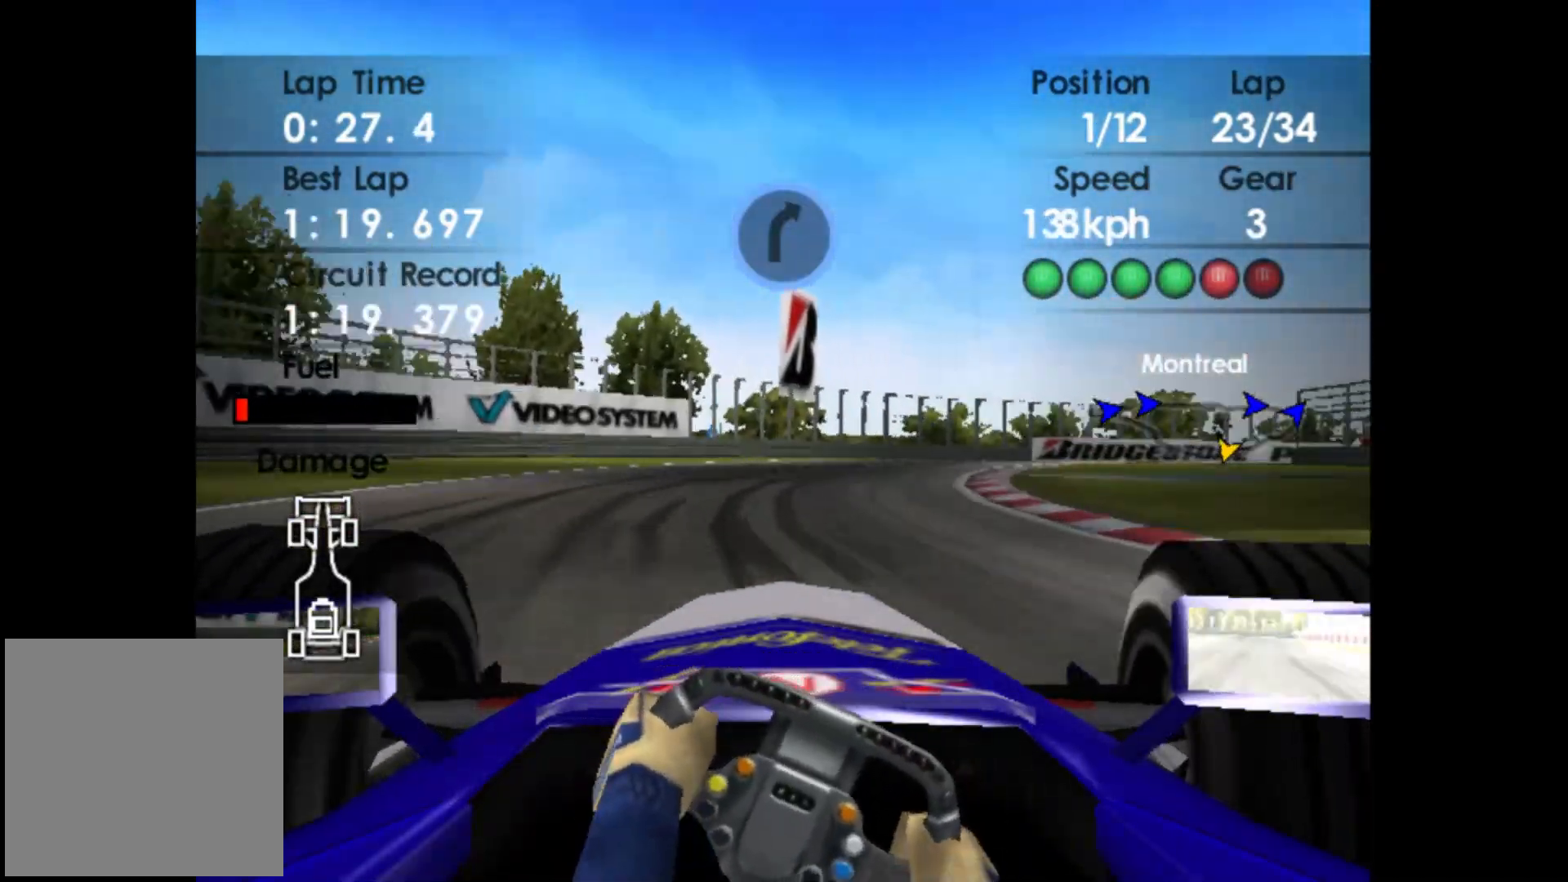
{"buttons": ["A", "R2"], "left_stick": "right", "events": [[400, "A", "down"]]}
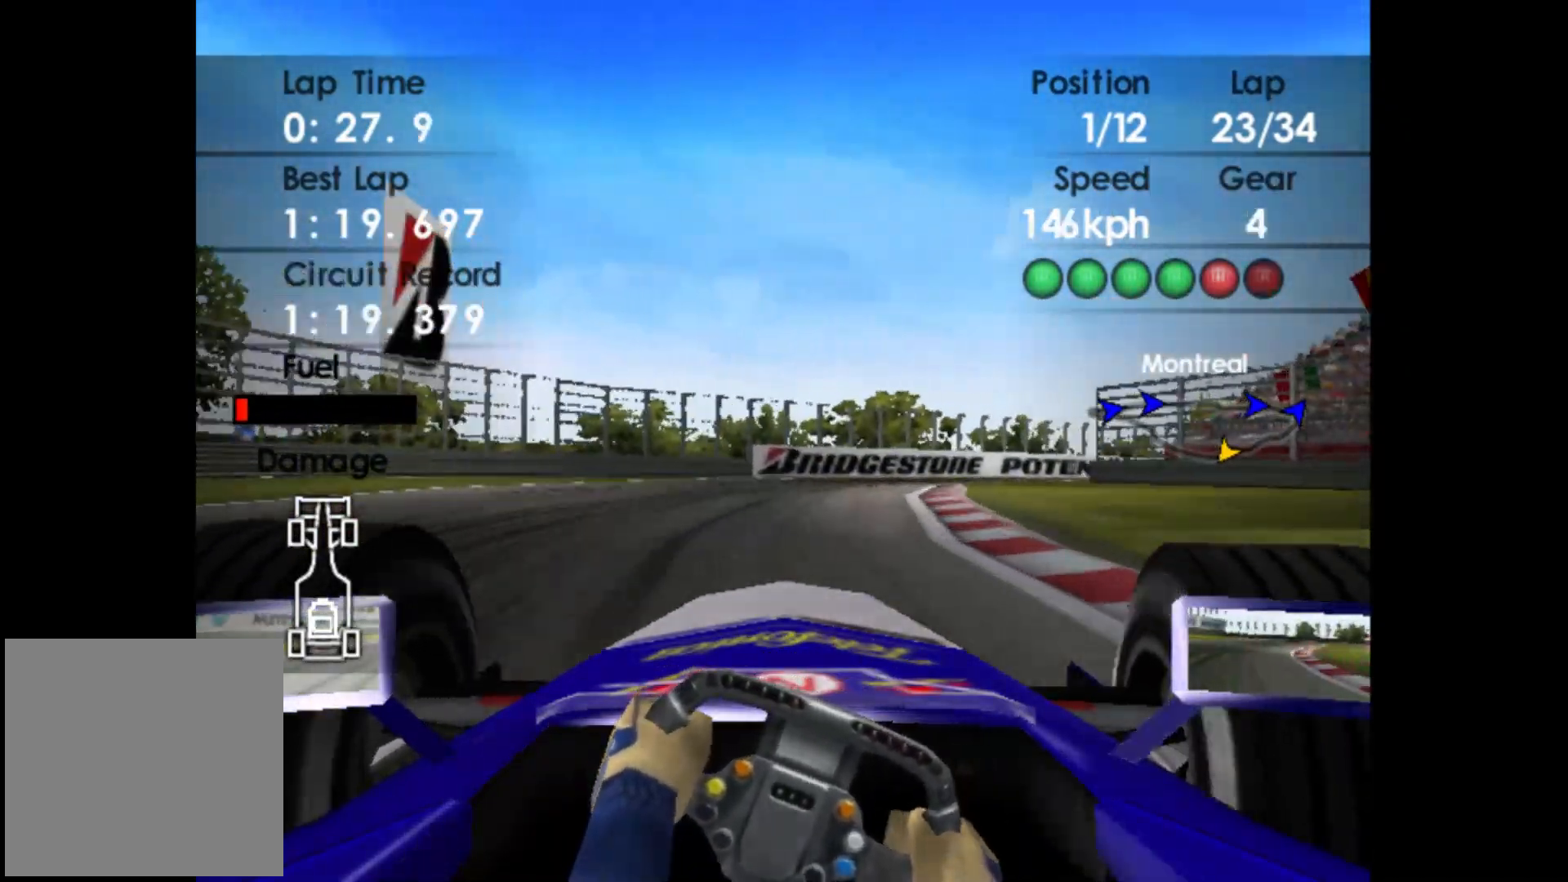
{"buttons": ["R2"], "left_stick": "right", "events": [[33, "A", "up"]]}
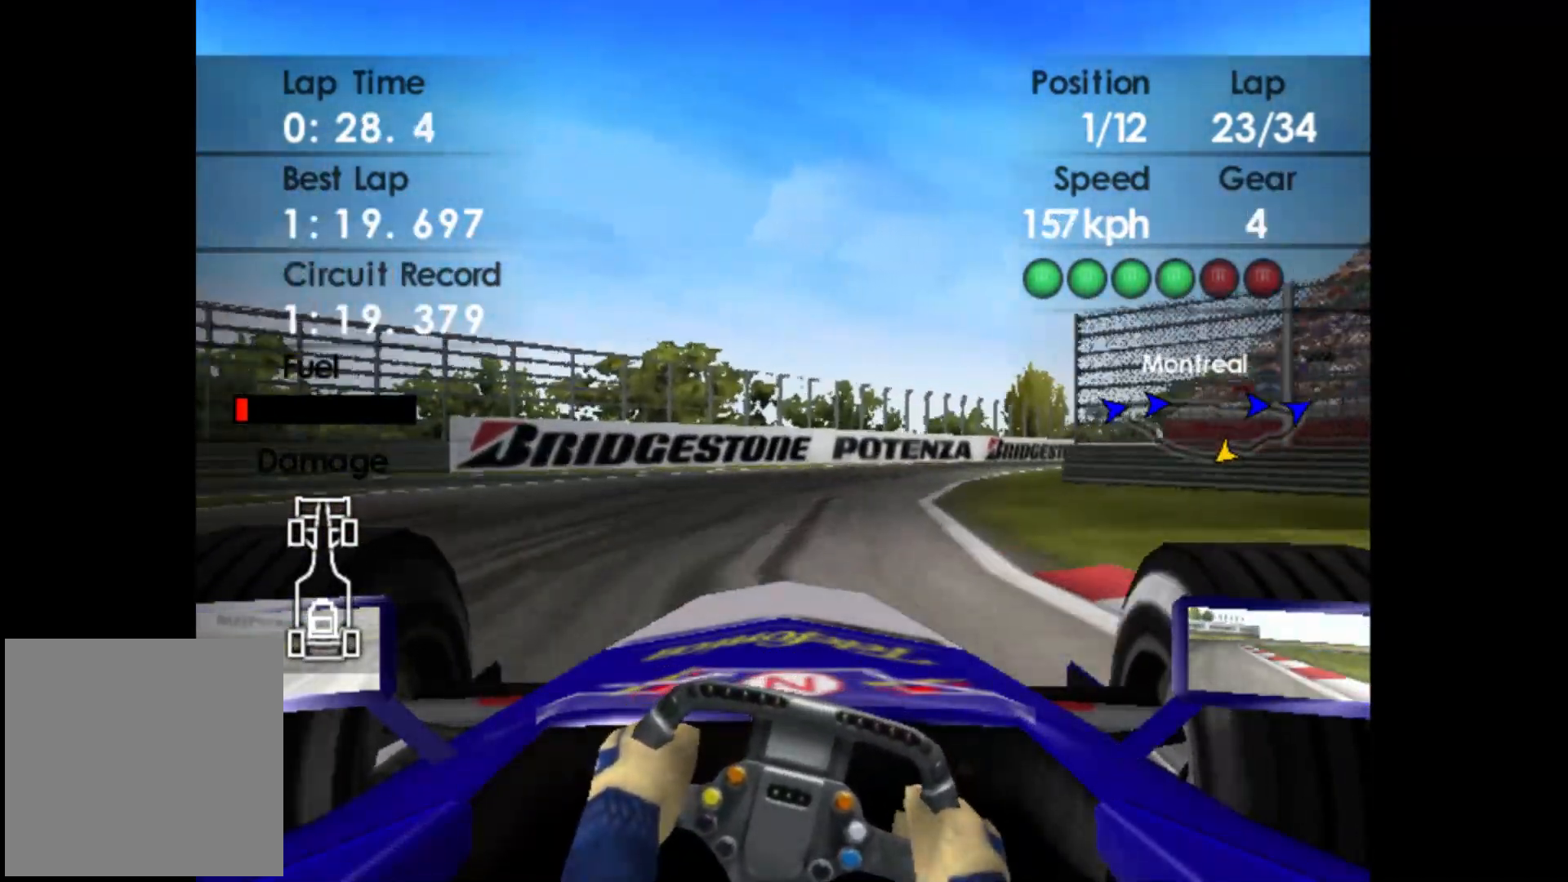
{"buttons": ["R2"], "left_stick": "right", "events": []}
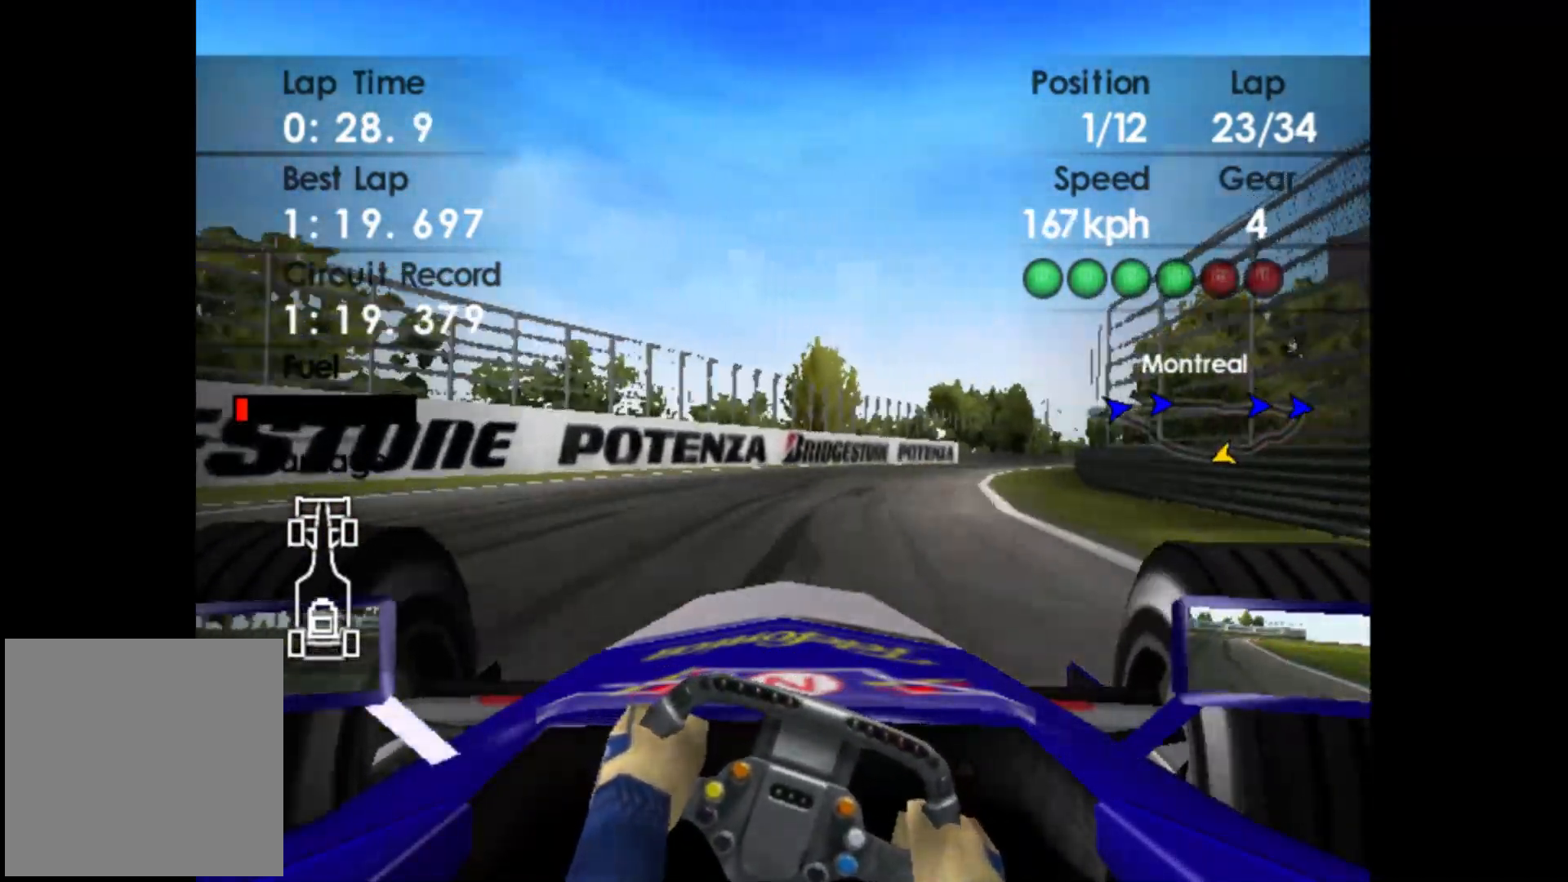
{"buttons": ["R2"], "left_stick": "right", "events": []}
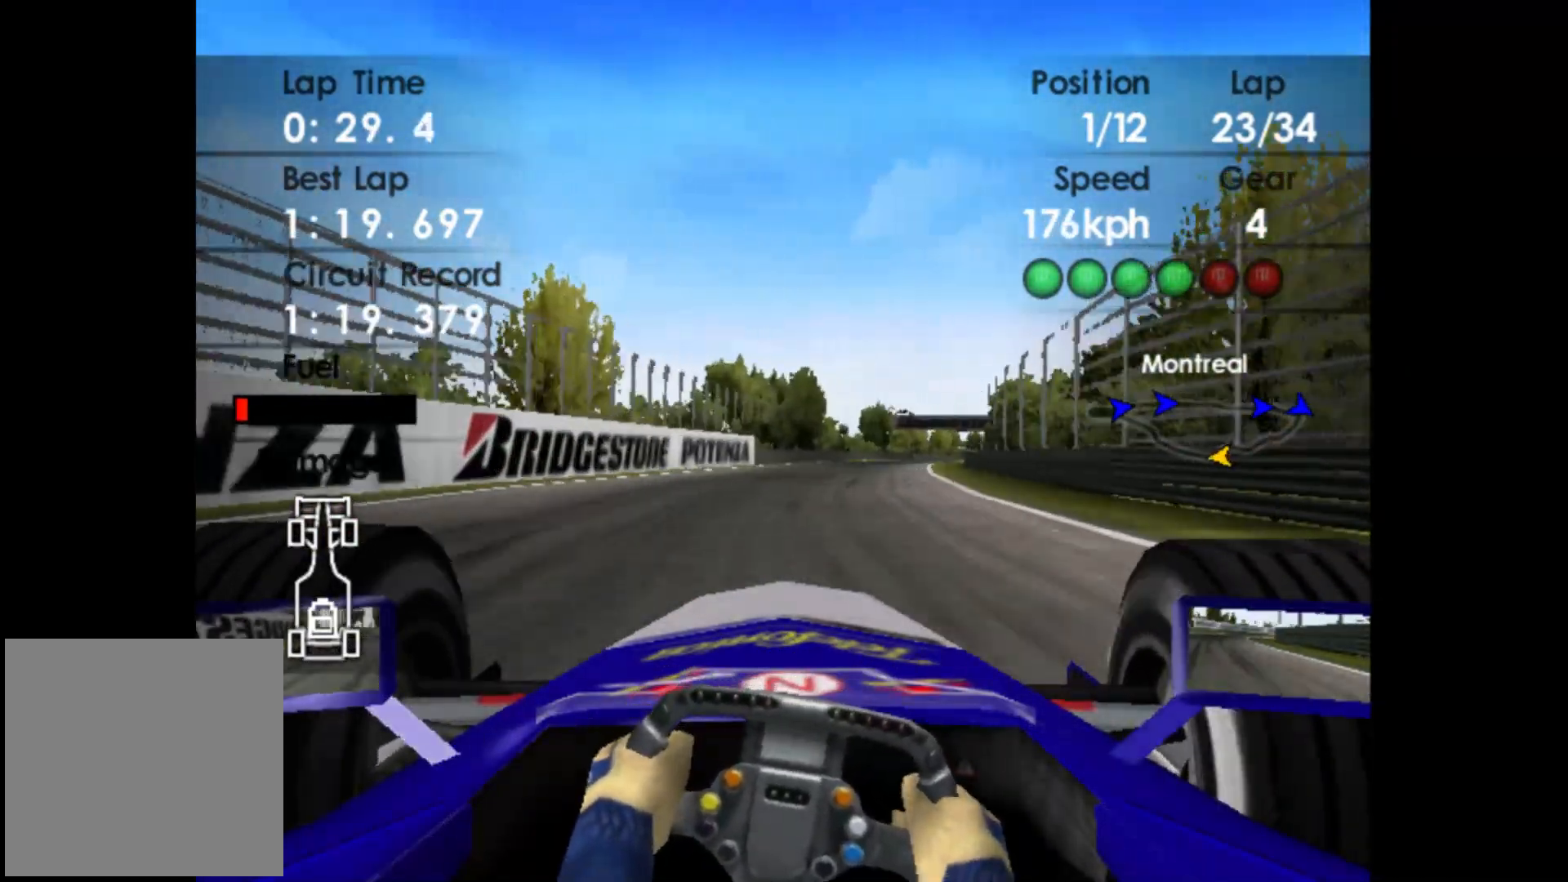
{"buttons": ["R2"], "left_stick": "right", "events": []}
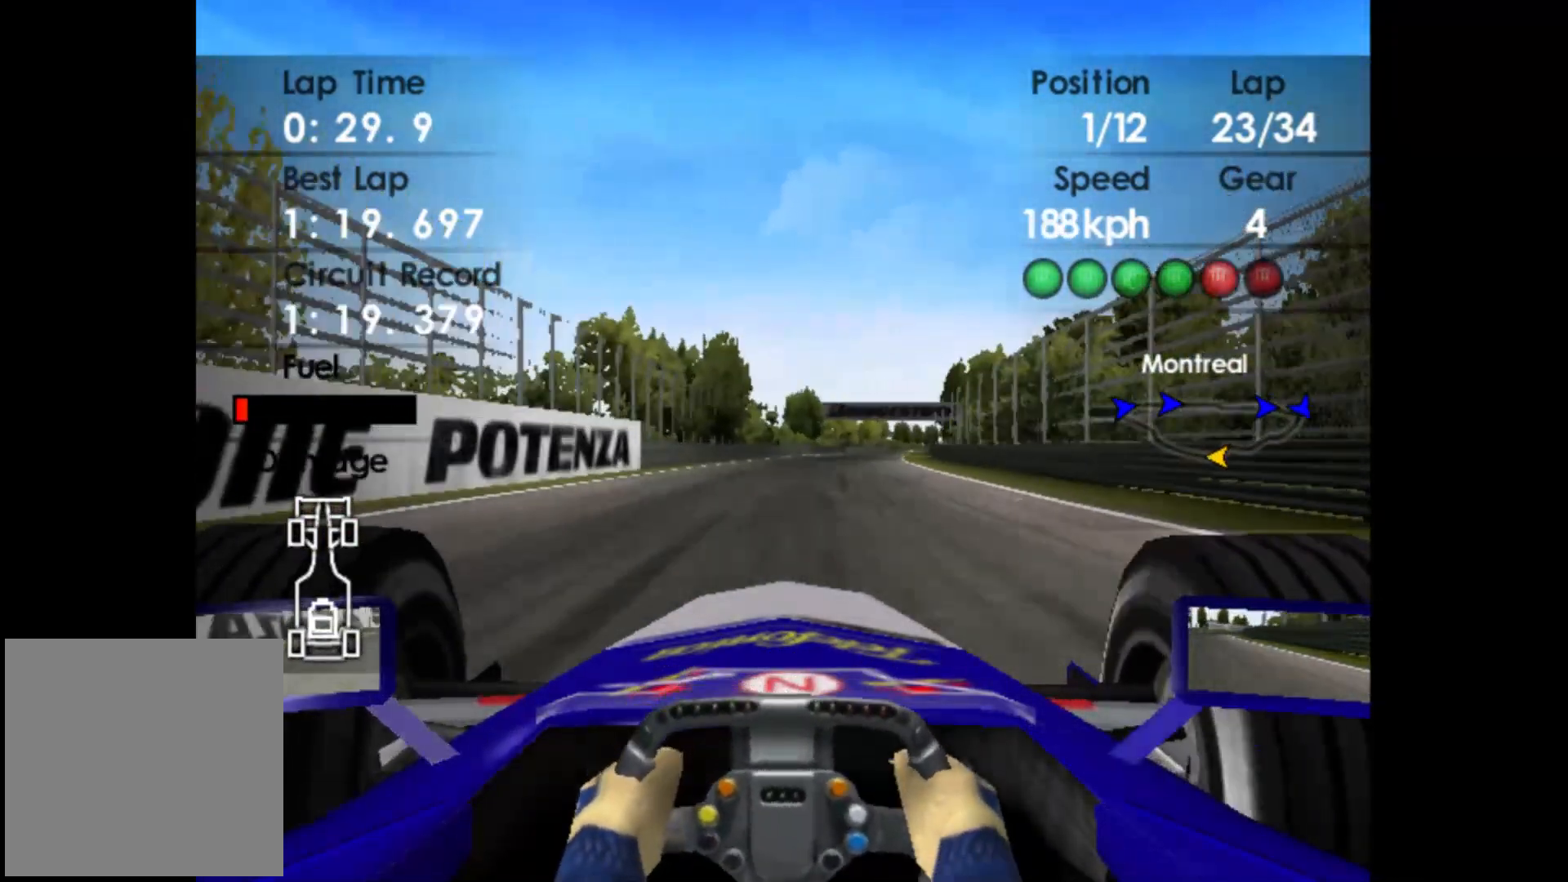
{"buttons": ["R2"], "left_stick": "right", "events": []}
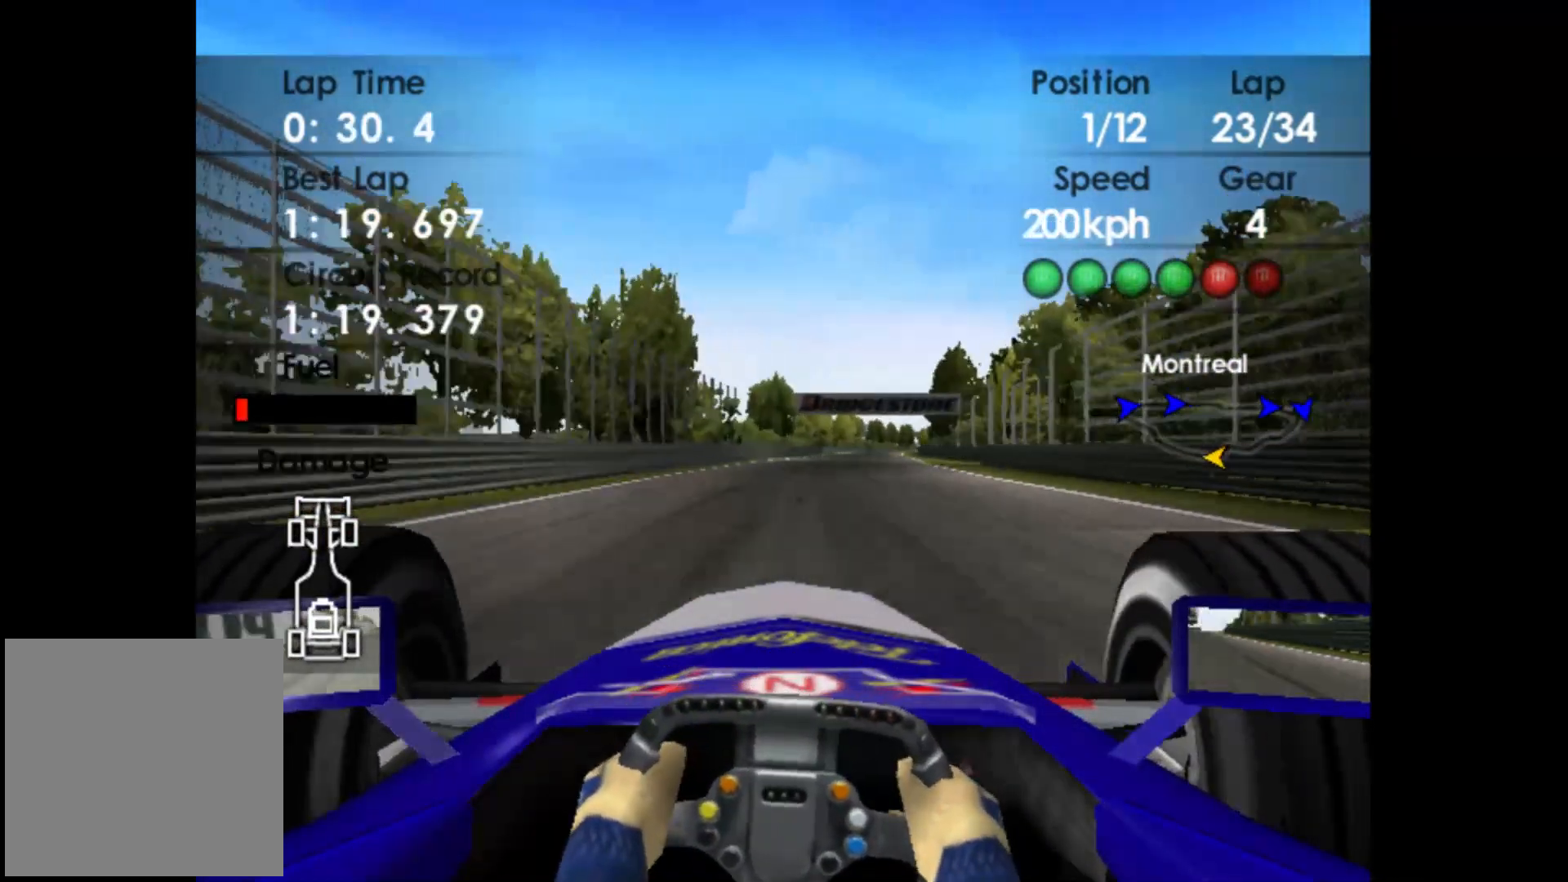
{"buttons": ["R2"], "left_stick": "right", "events": [[350, "A", "down"], [467, "A", "up"]]}
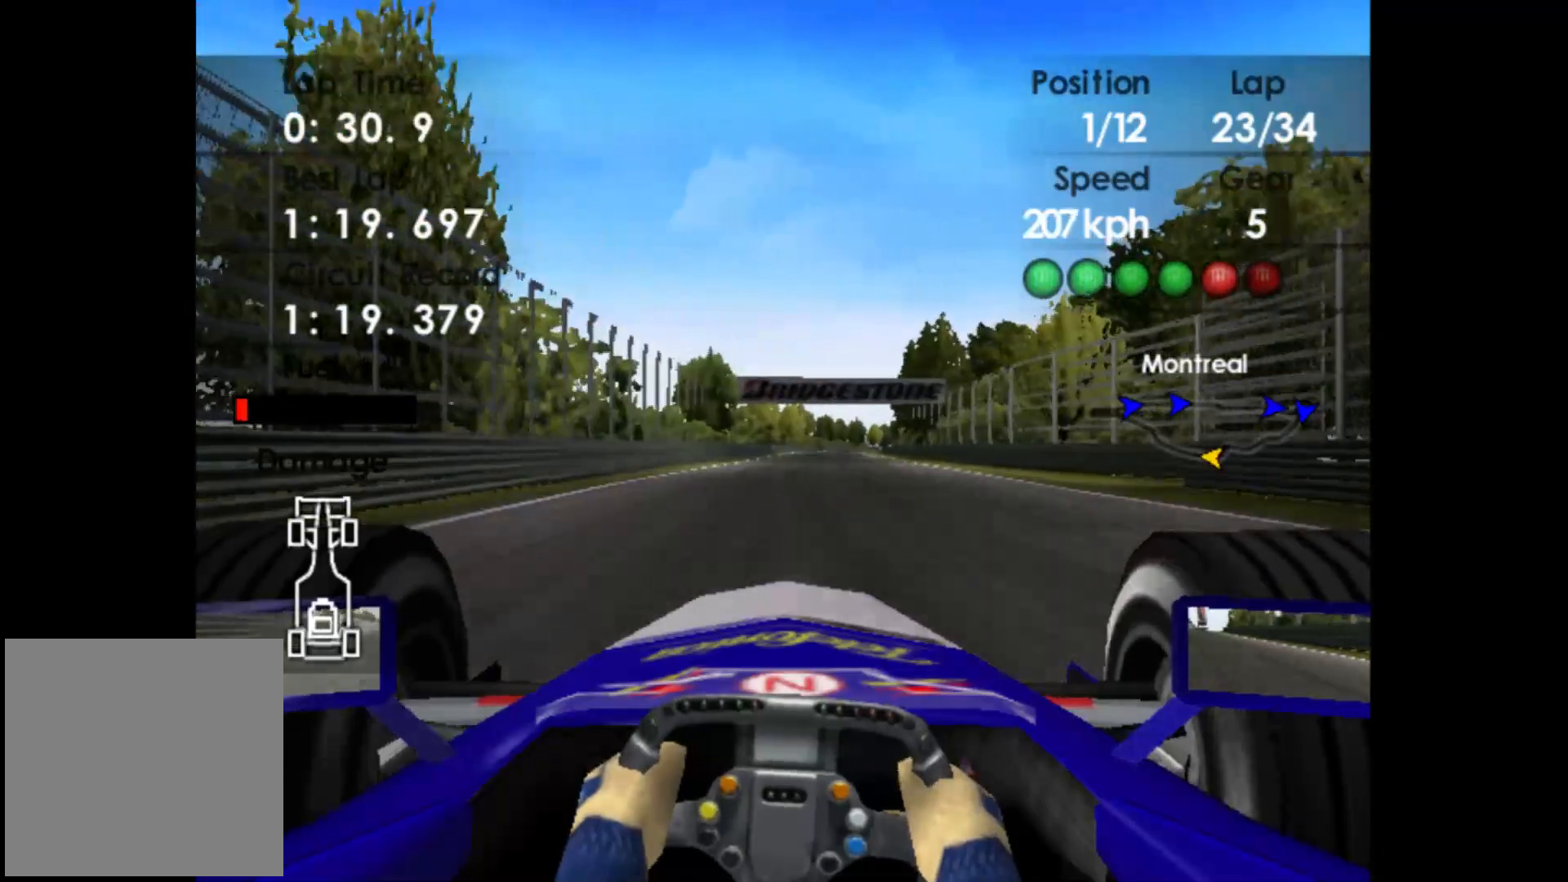
{"buttons": ["R2"], "left_stick": "center", "events": [[350, "left_stick", "center"]]}
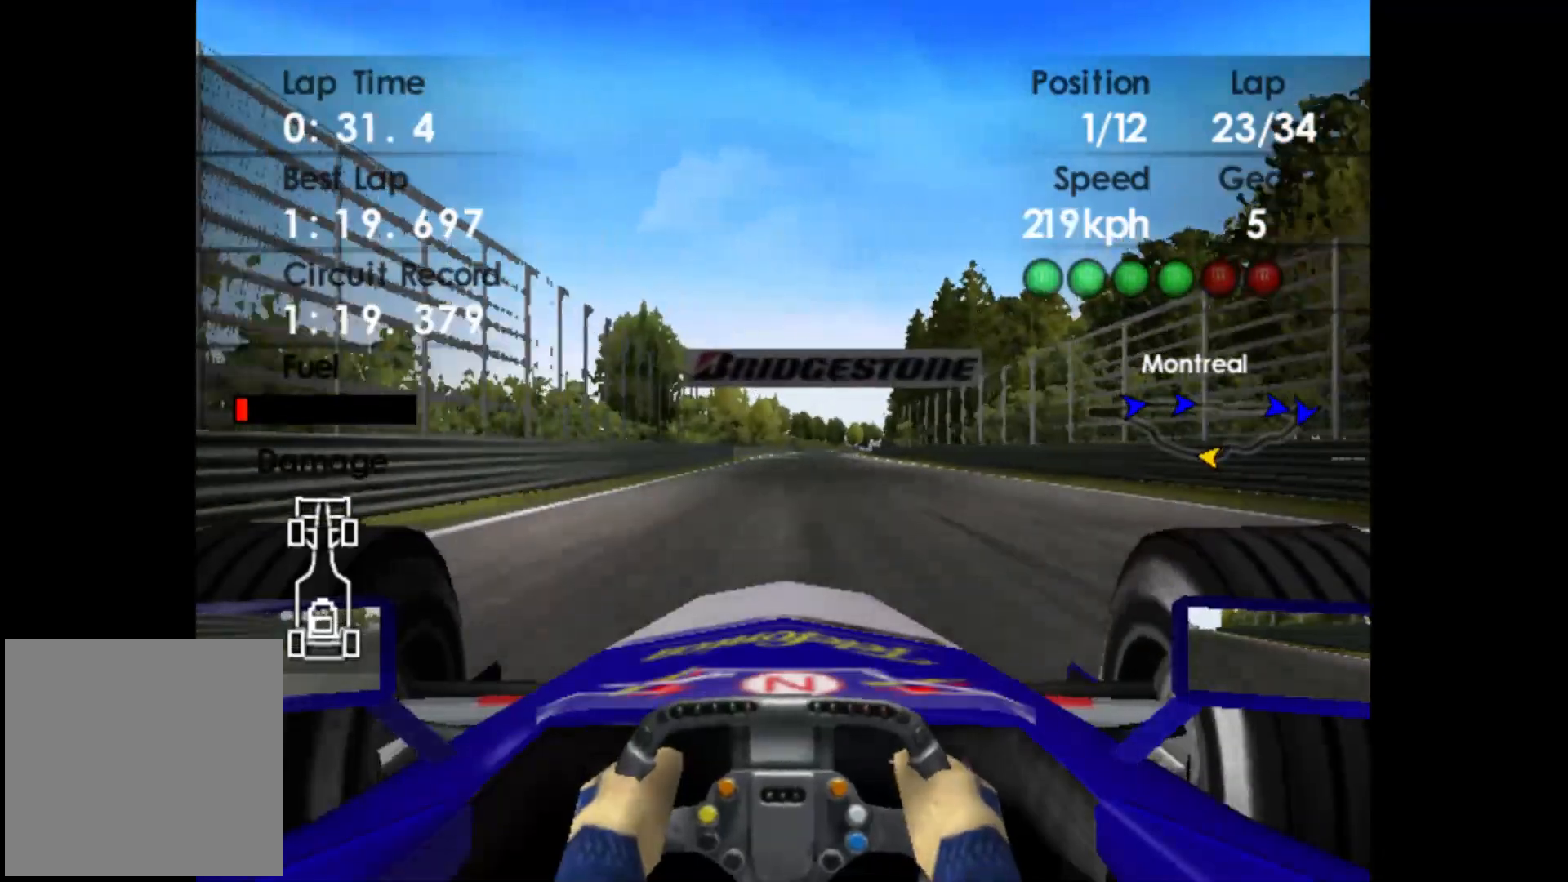
{"buttons": ["R2"], "left_stick": "center", "events": []}
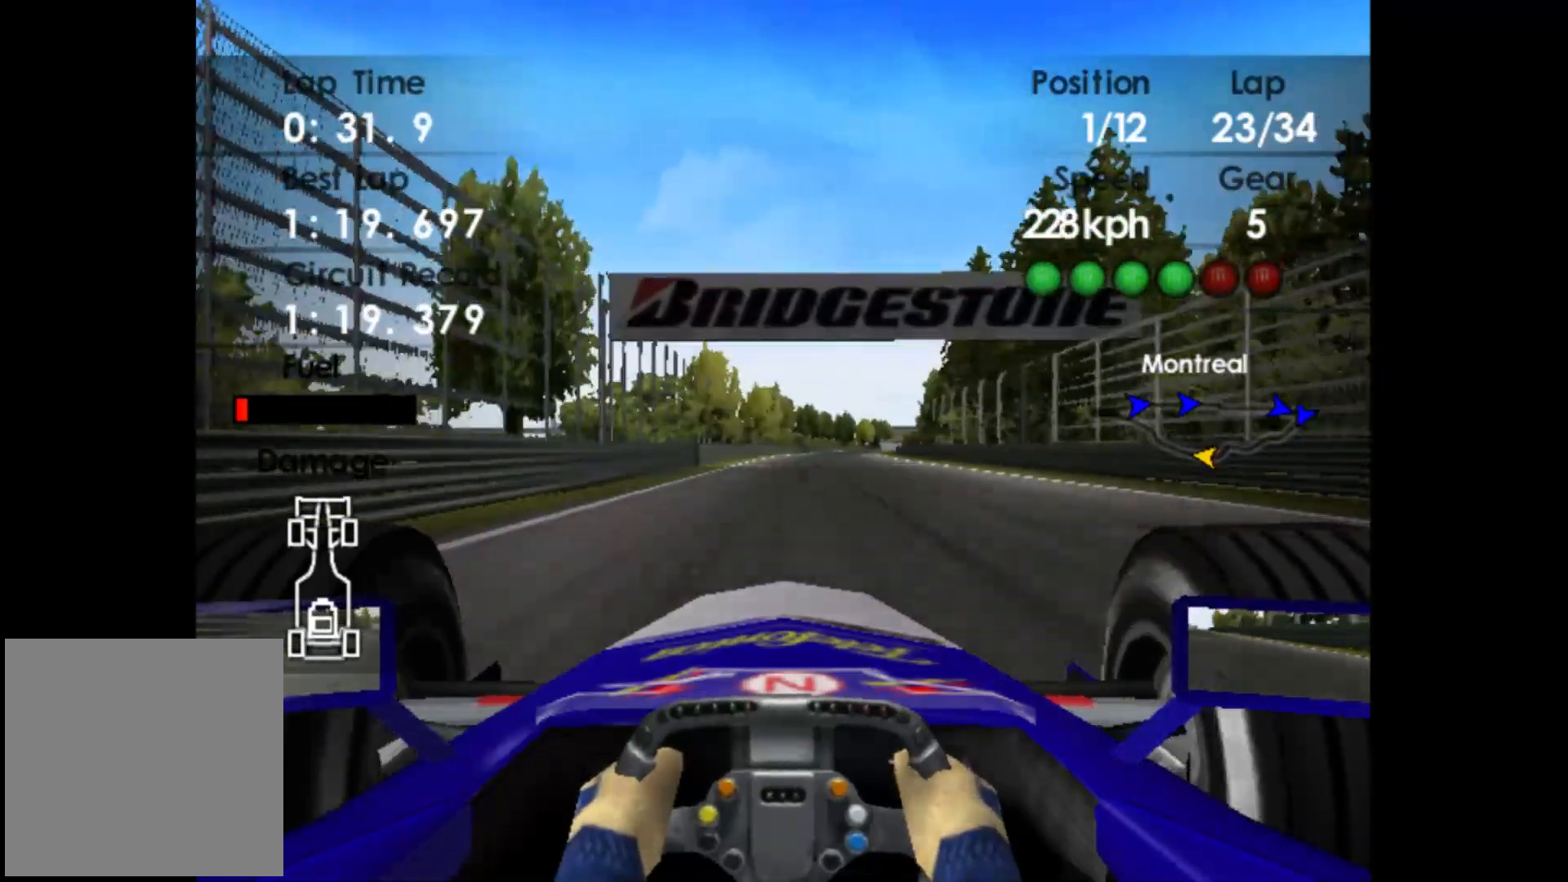
{"buttons": ["R2"], "left_stick": "center", "events": []}
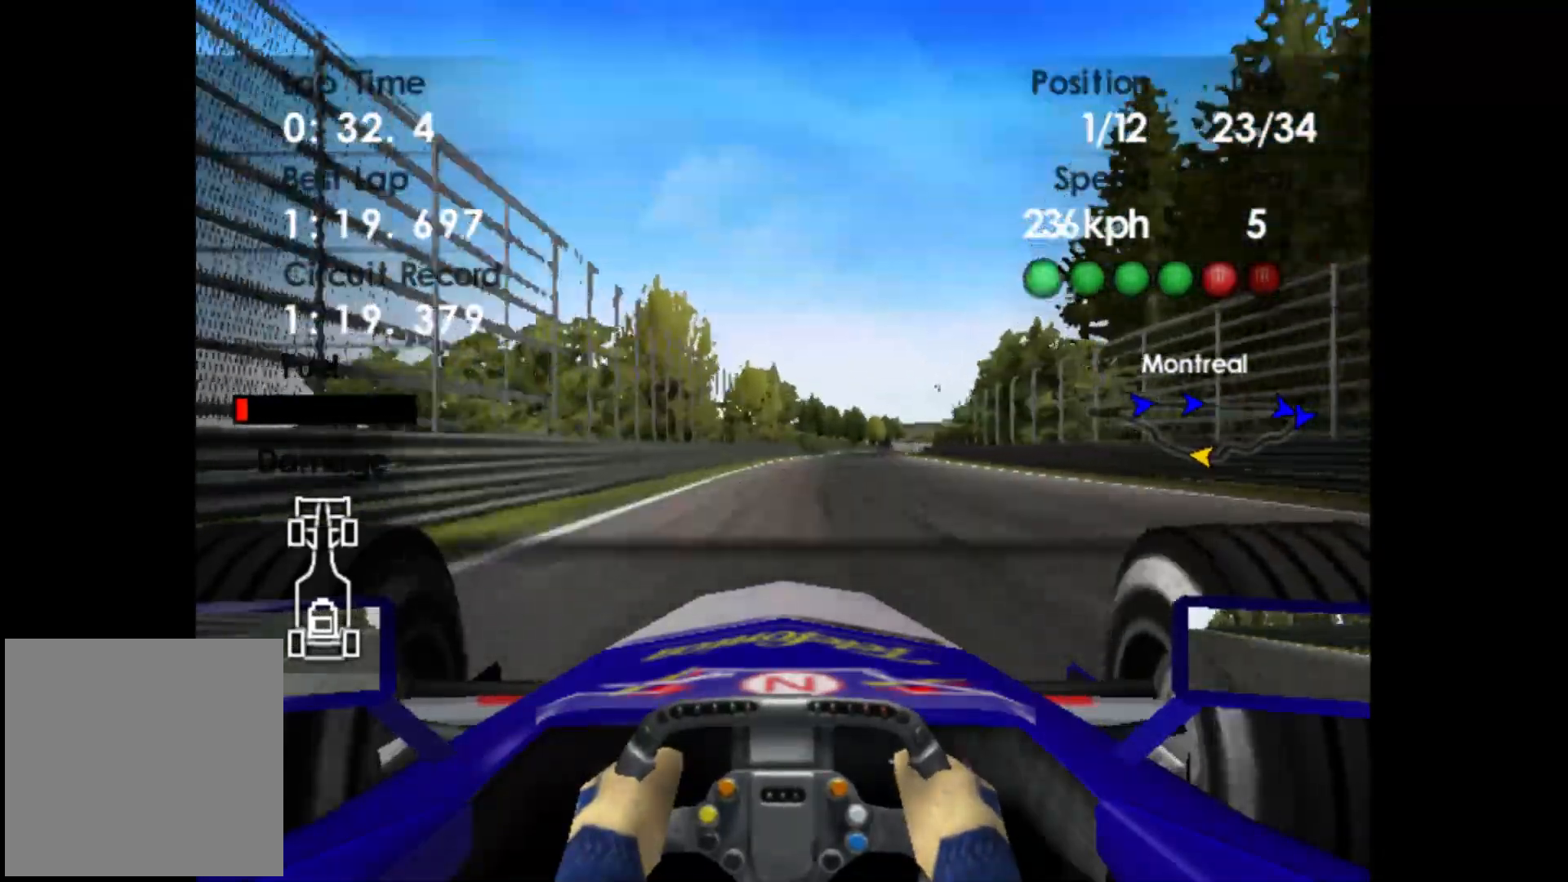
{"buttons": ["R2"], "left_stick": "right", "events": [[67, "left_stick", "right"]]}
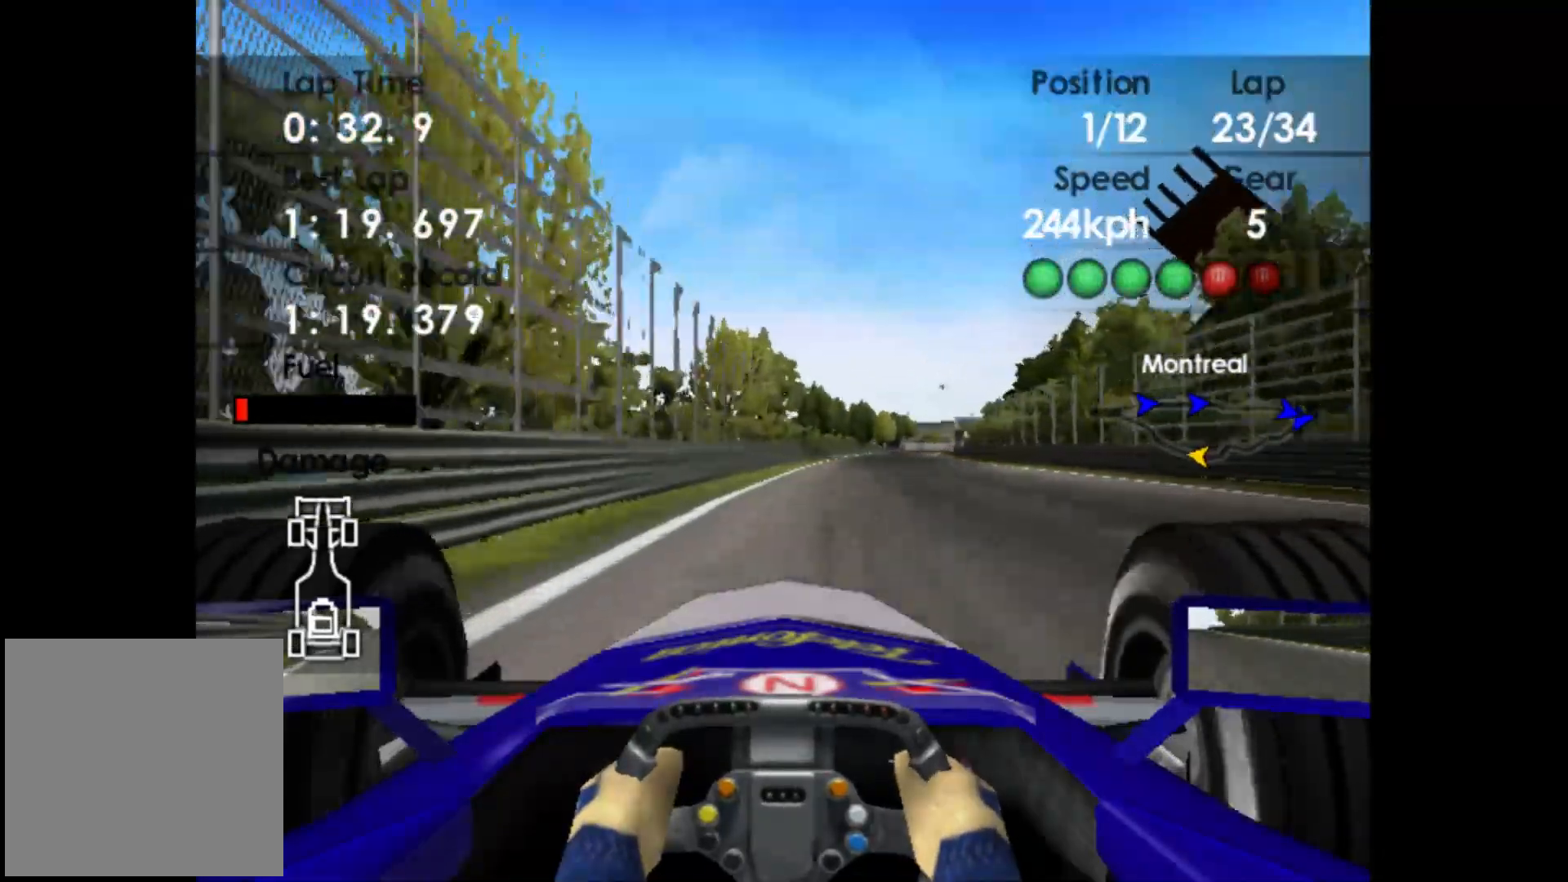
{"buttons": ["R2"], "left_stick": "right", "events": []}
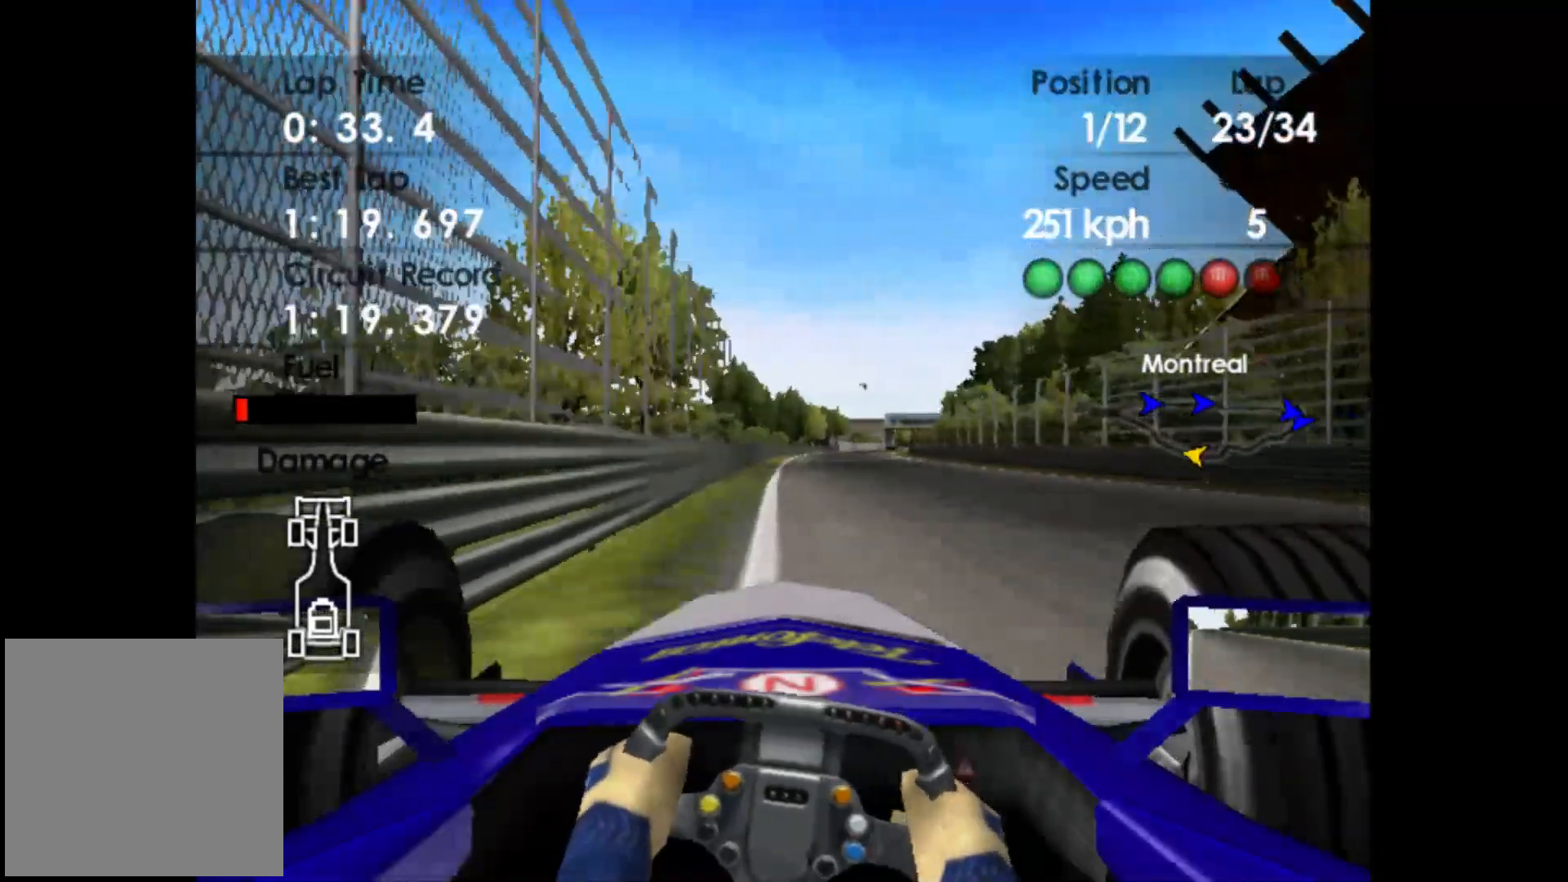
{"buttons": ["R2"], "left_stick": "right", "events": [[100, "left_stick", "center"], [267, "left_stick", "right"]]}
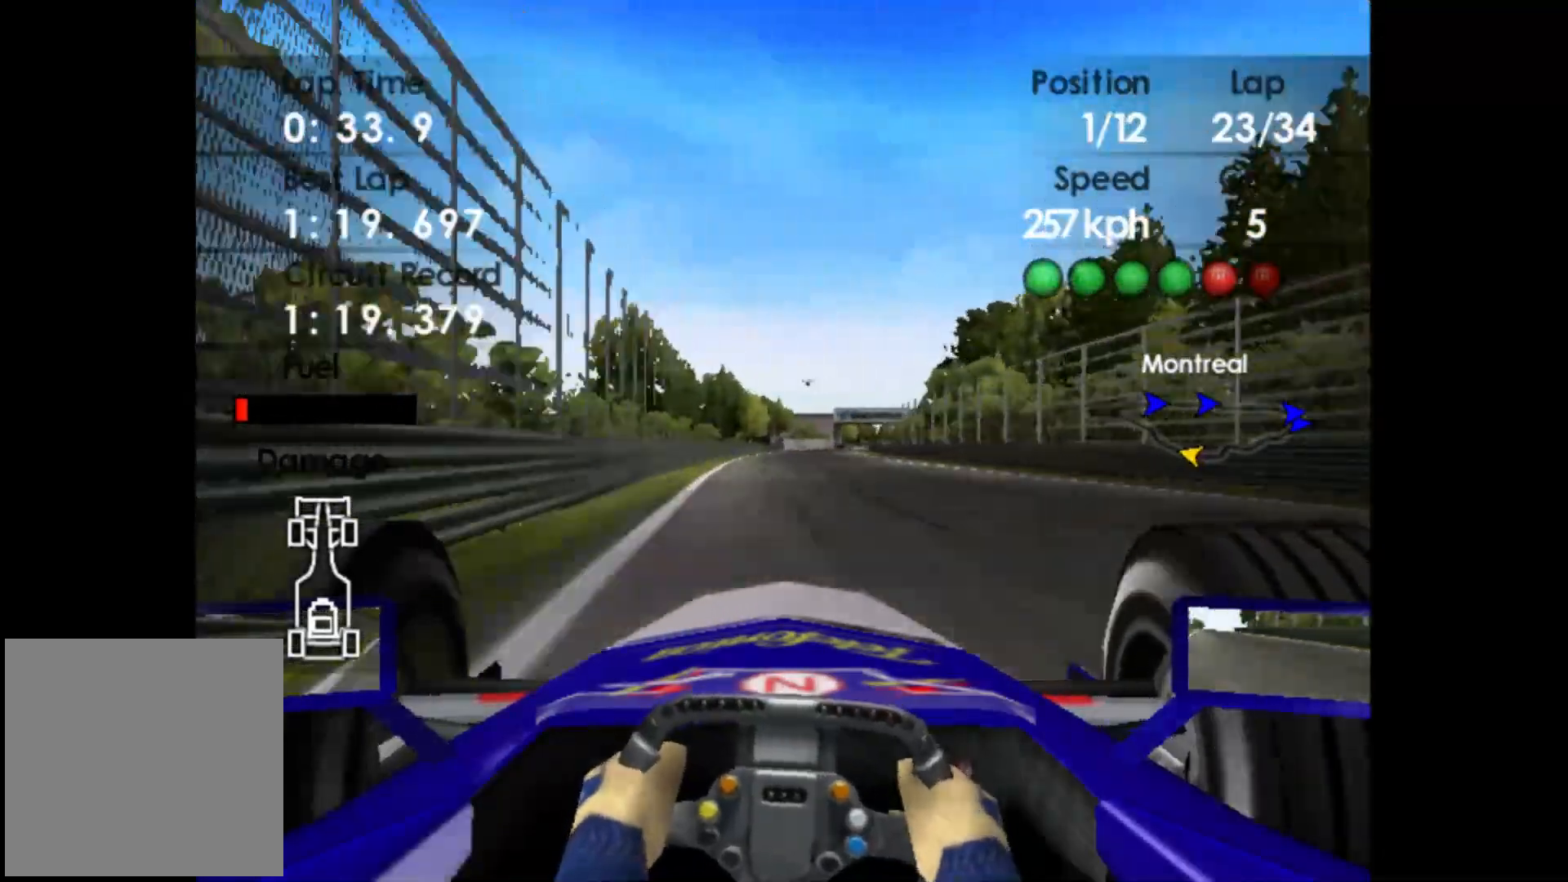
{"buttons": ["R2"], "left_stick": "right", "events": [[33, "A", "down"], [133, "A", "up"]]}
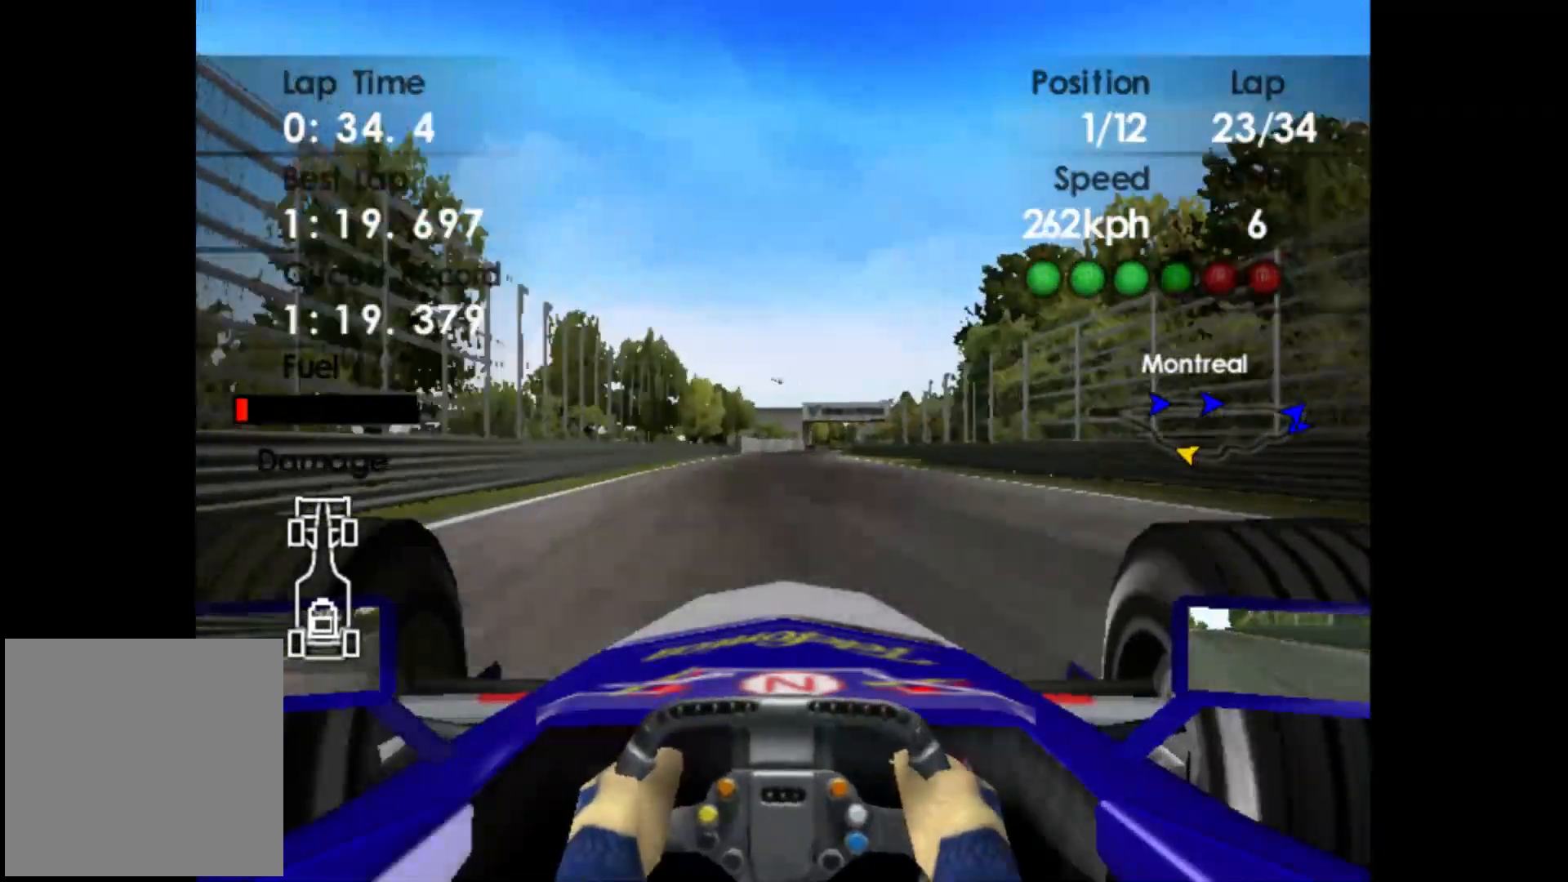
{"buttons": ["R2"], "left_stick": "right", "events": []}
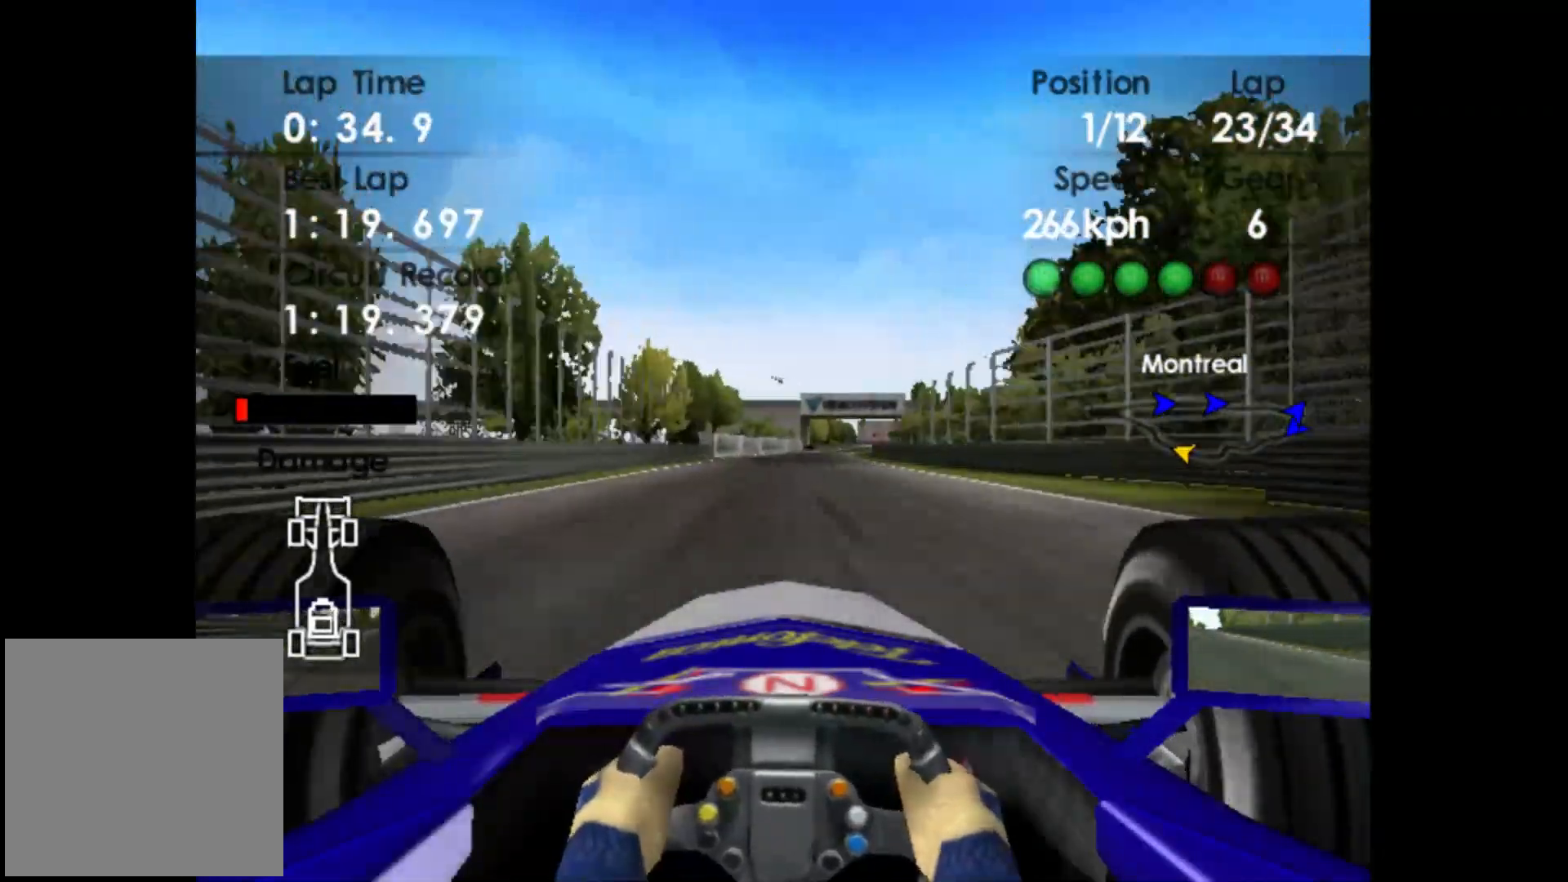
{"buttons": ["R2"], "left_stick": "right", "events": []}